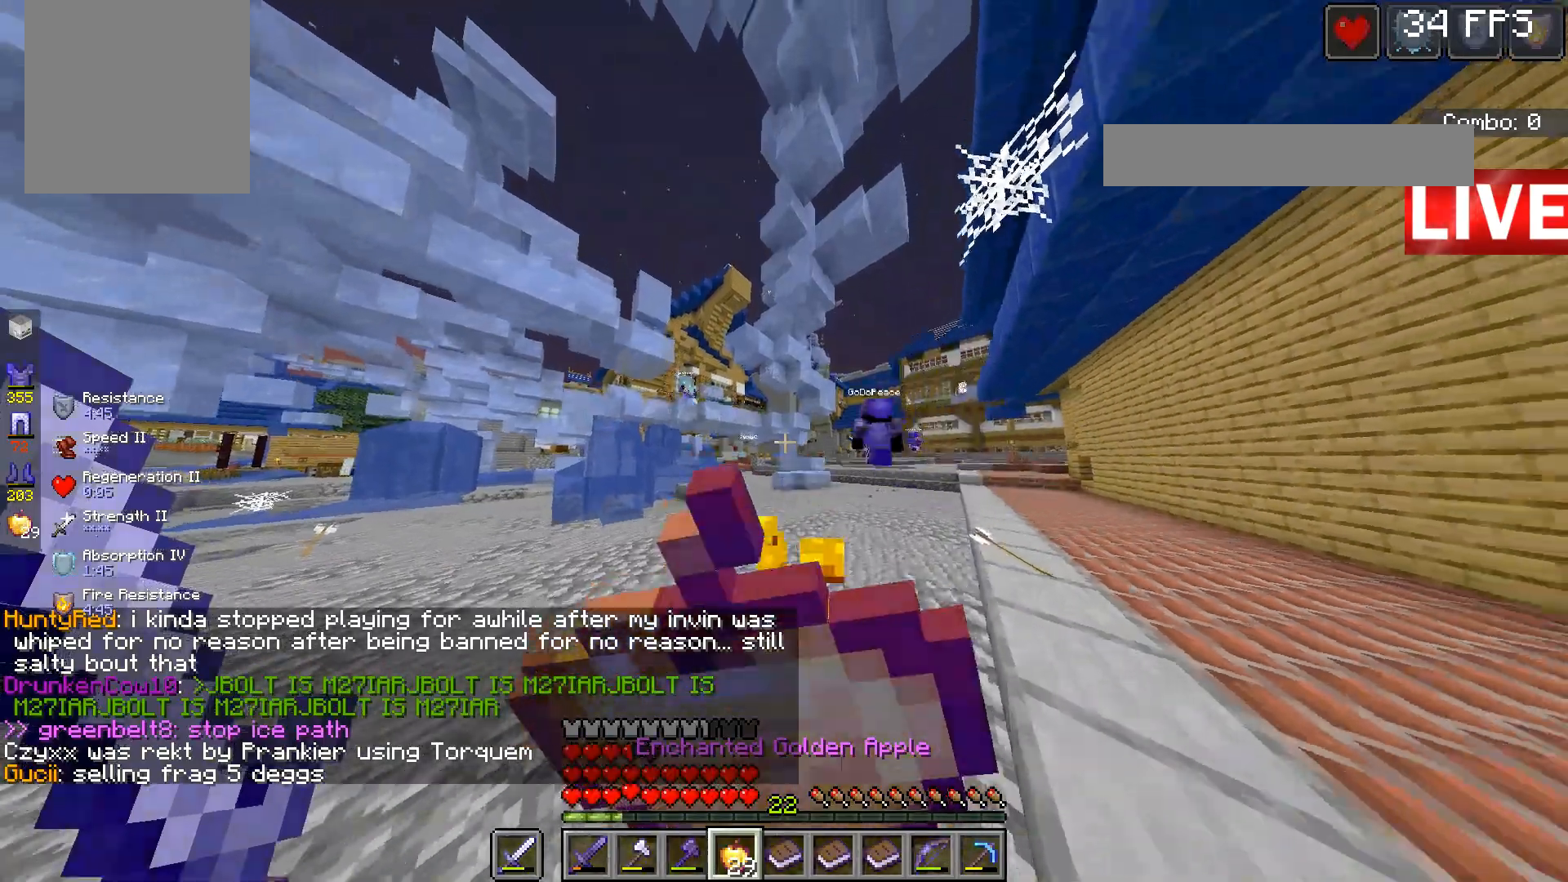
Gameplay with keyboard and mouse; each line is a JSON object with the keys and mouse buttons held at the frame after it. "events" lists presses ("down") and releases ("up") of "a", "d", "s", "space", "w", "mouse_left" and "mouse_right" between this image and that frame as [ms after this image, input, new state], when the widget could be followed in between. "mouse_left", "mouse_right" = the "left", "right" buttons of the "mouse" list. No other keys are recorded. Fast repeated clicks can show as one long hold. Mouse movement is not recorded.
{"keys": ["a", "s"], "mouse": ["right"], "events": [[433, "a", "down"]]}
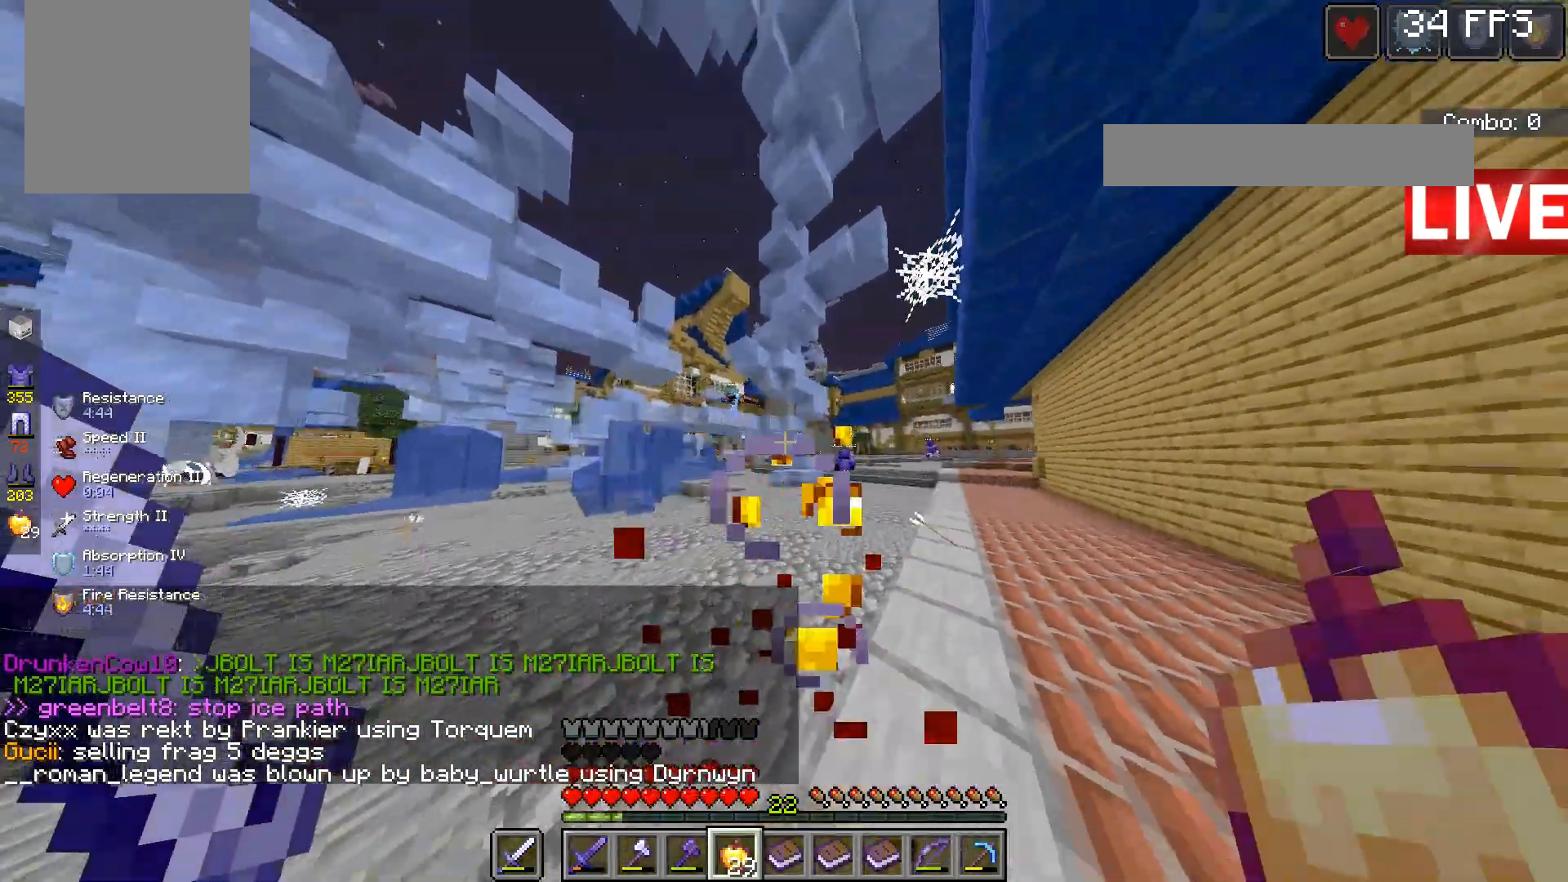
{"keys": ["a"], "mouse": [], "events": [[133, "mouse_right", "up"], [500, "s", "up"]]}
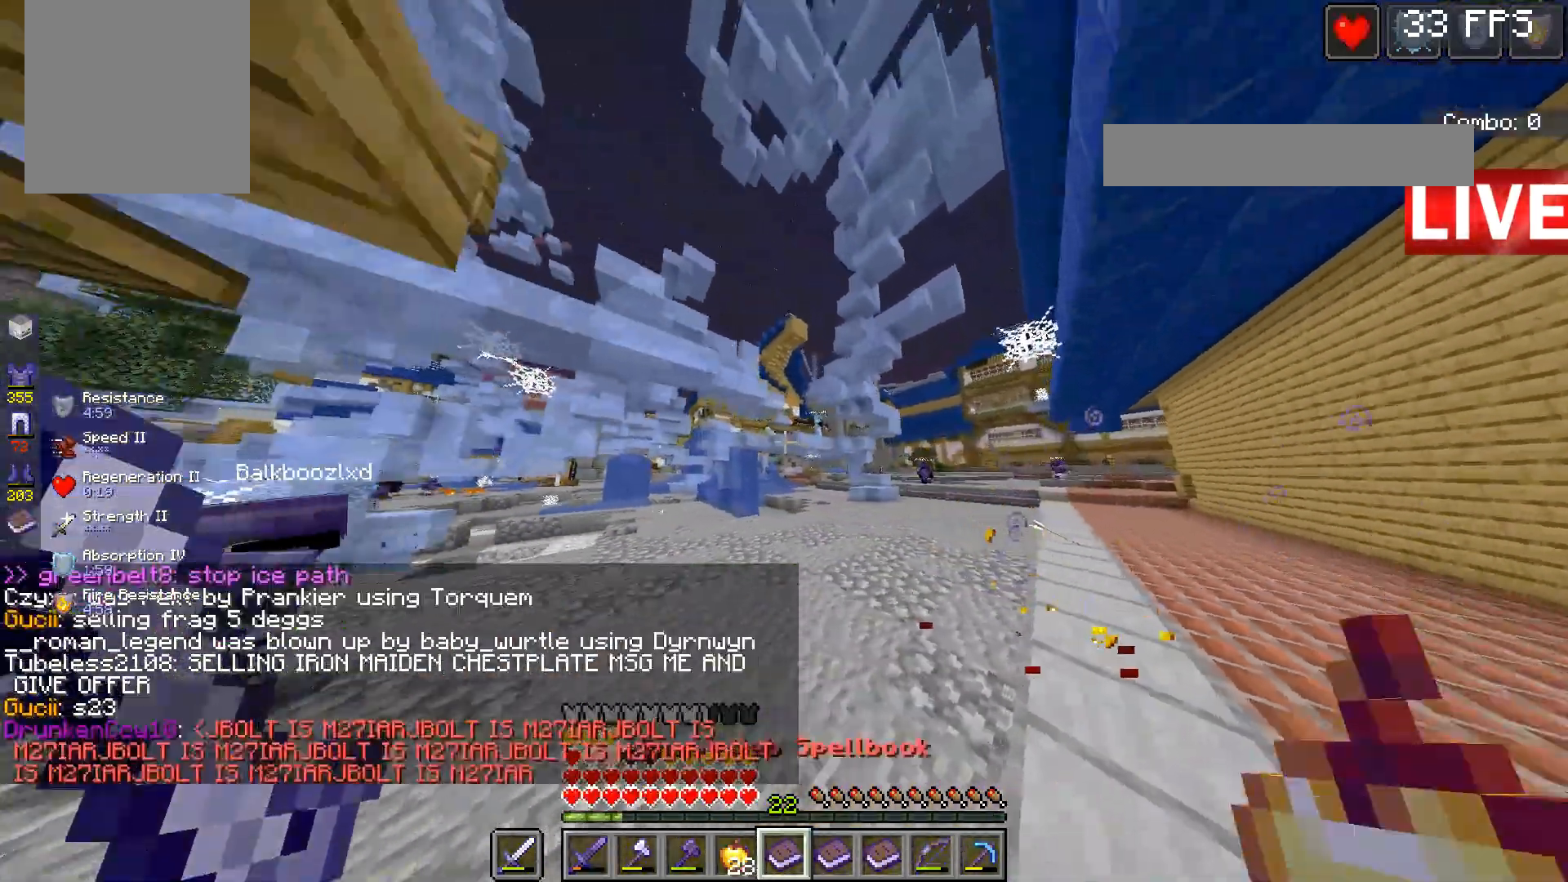
{"keys": [], "mouse": [], "events": [[367, "w", "down"], [400, "space", "down"], [433, "a", "up"], [467, "w", "up"], [500, "space", "up"]]}
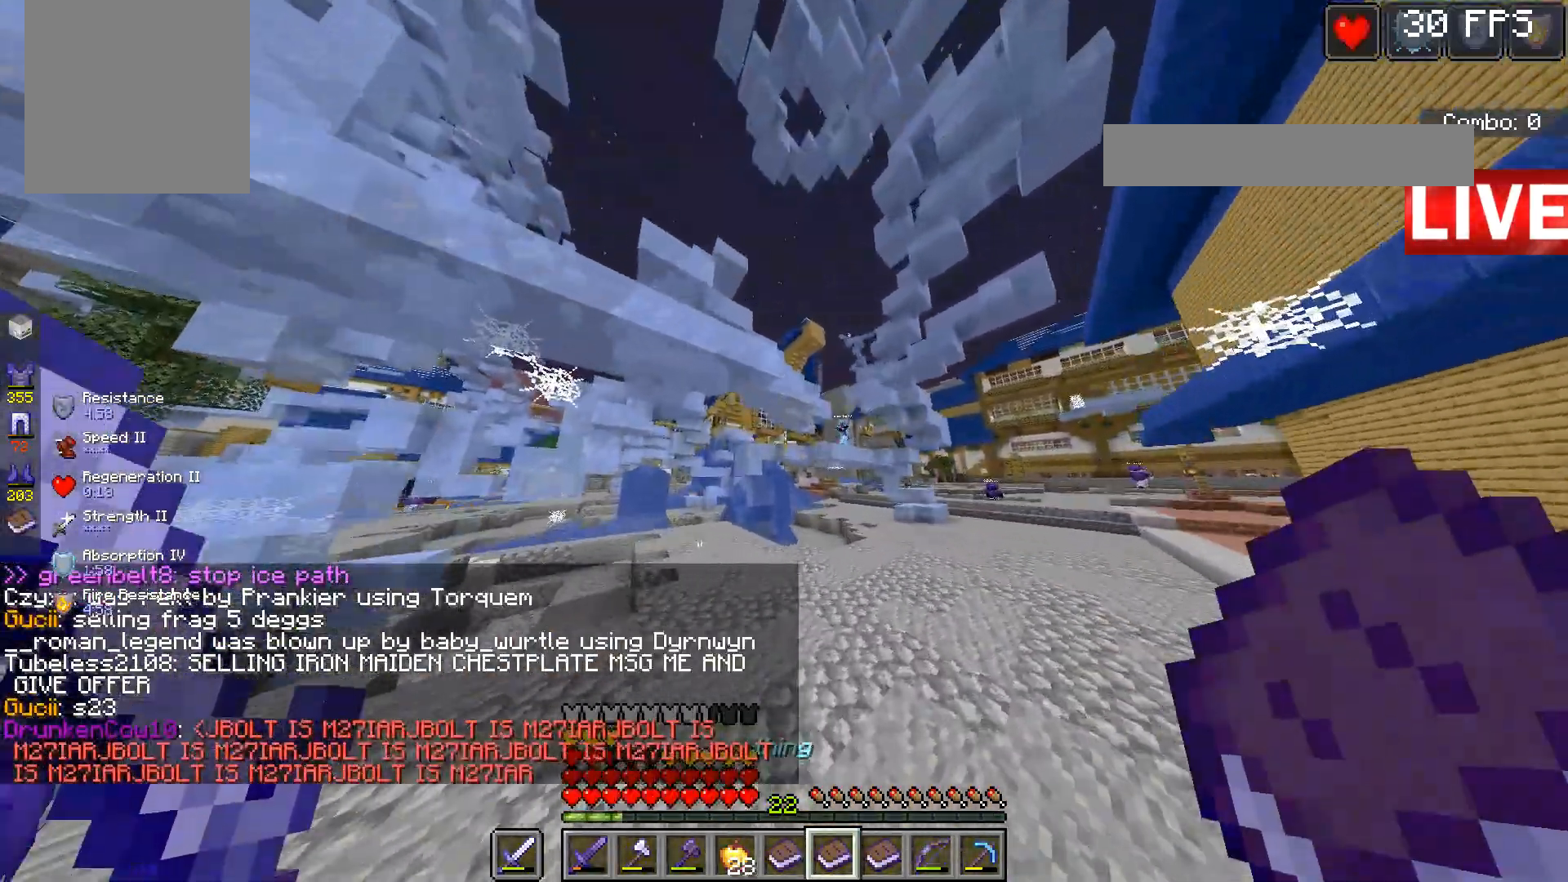
{"keys": [], "mouse": [], "events": []}
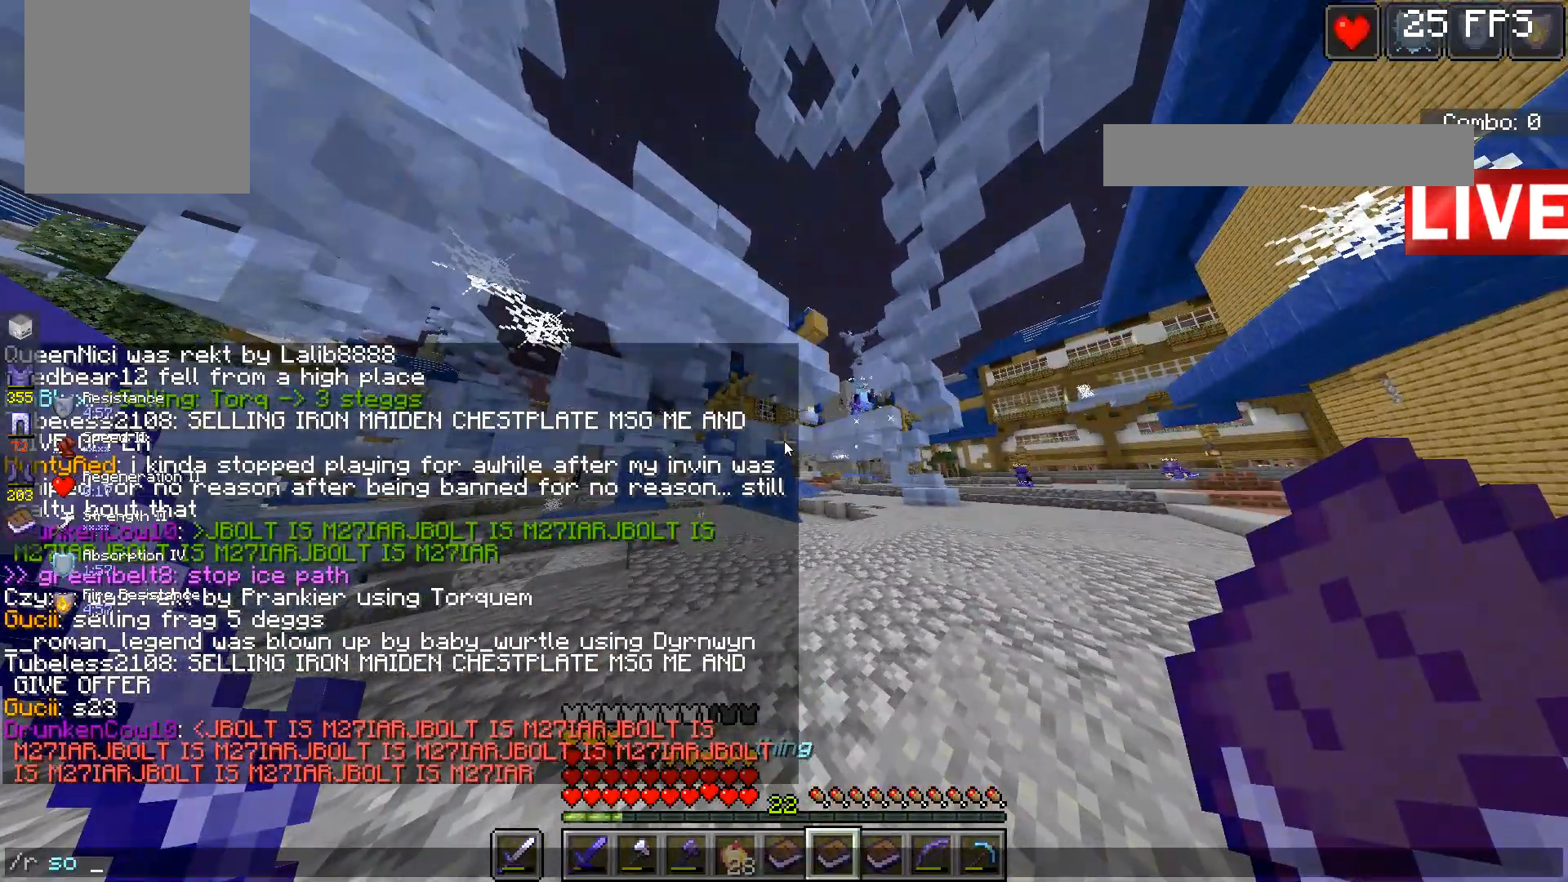
{"keys": [], "mouse": [], "events": []}
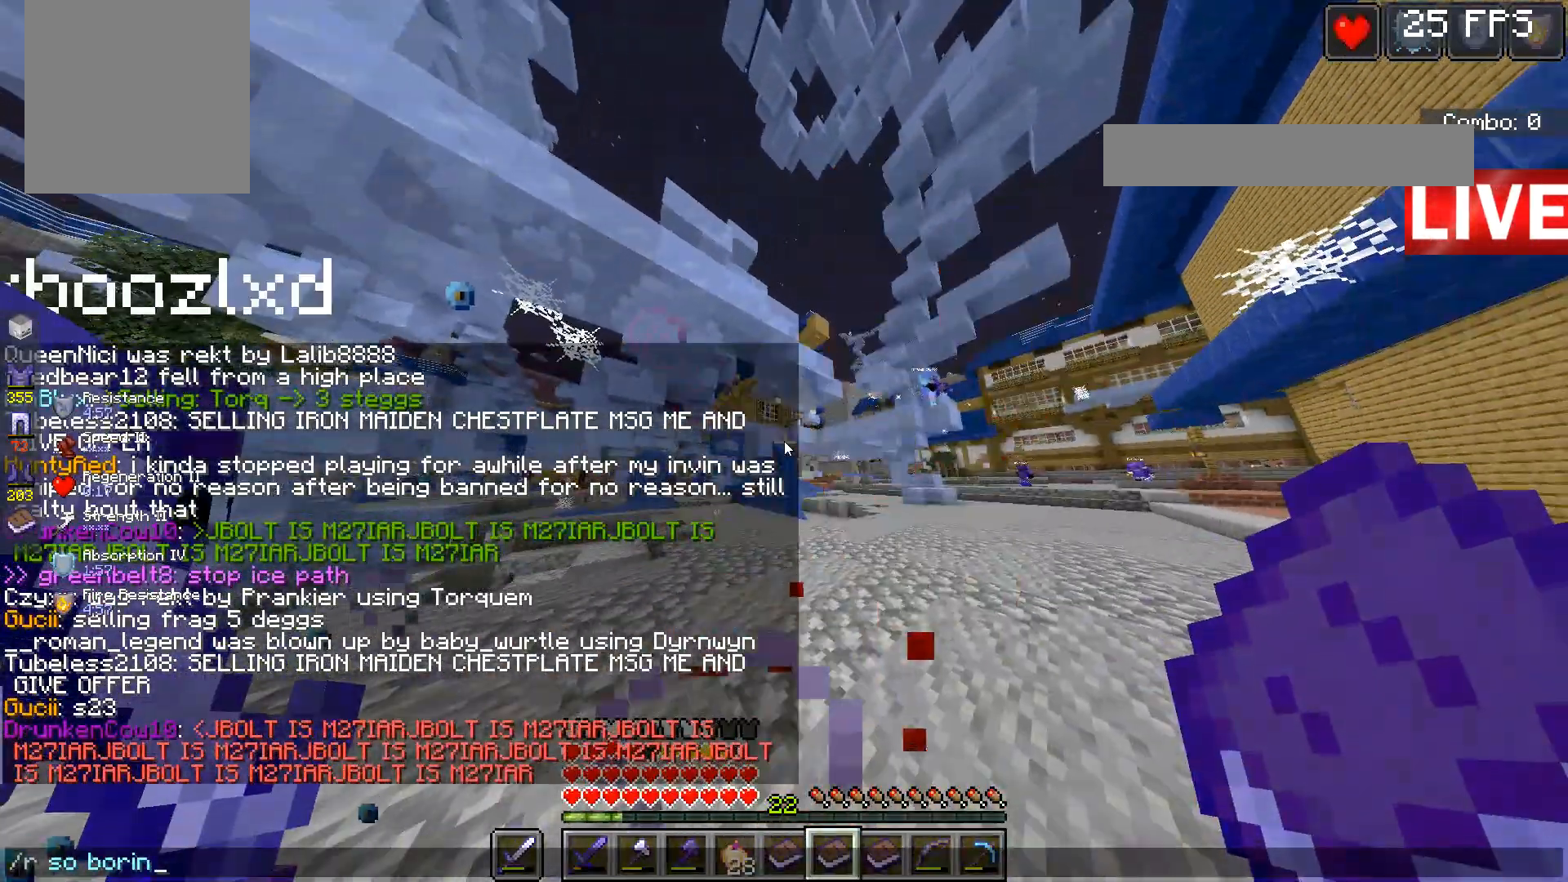
{"keys": ["d"], "mouse": [], "events": [[233, "d", "down"]]}
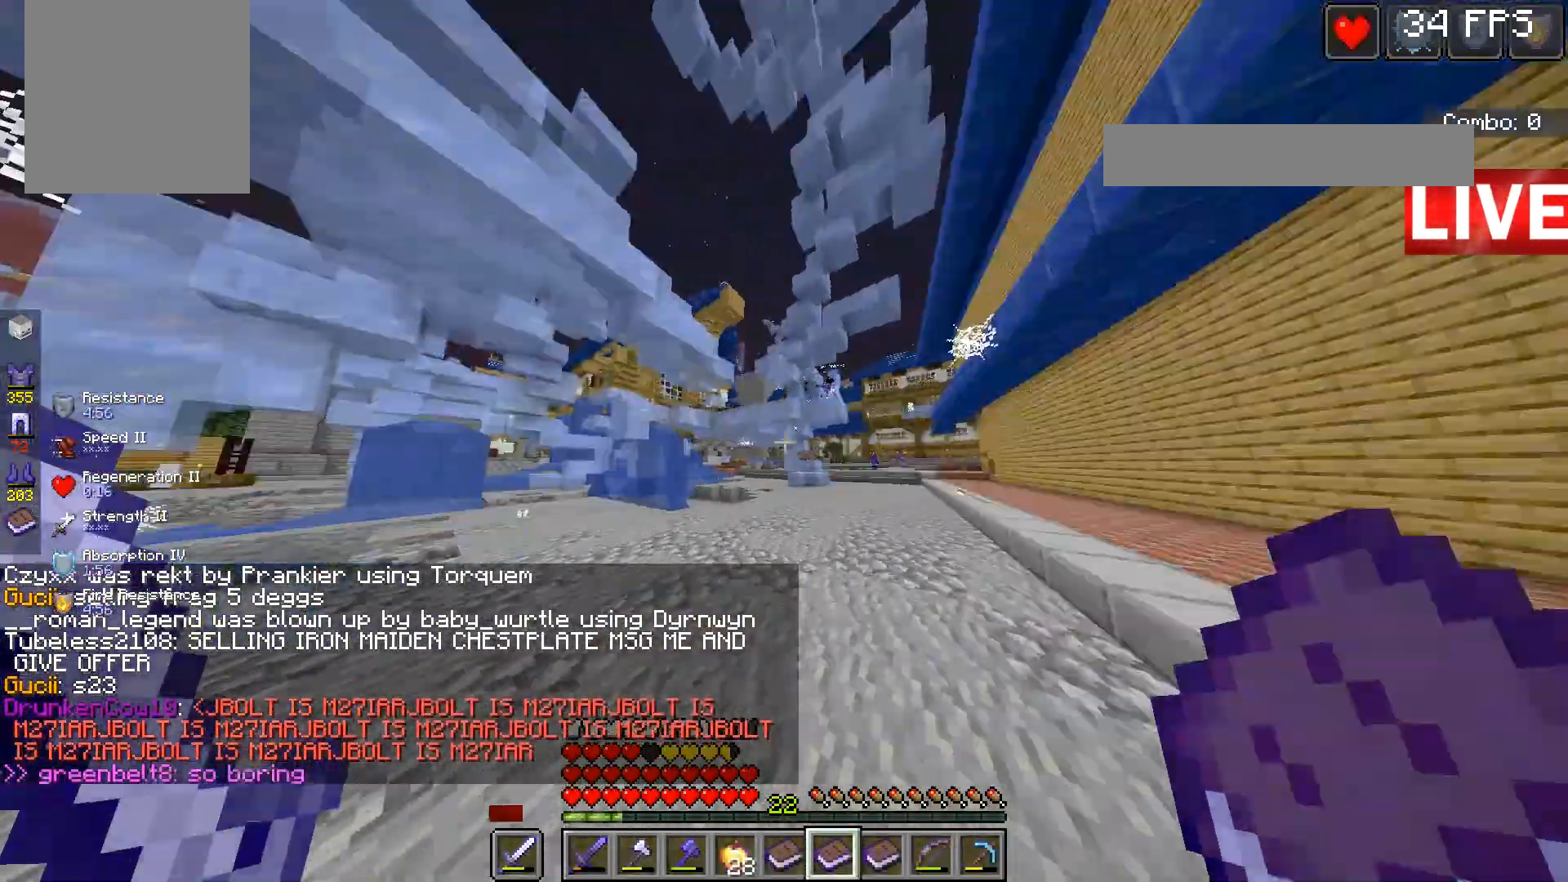
{"keys": ["d"], "mouse": [], "events": []}
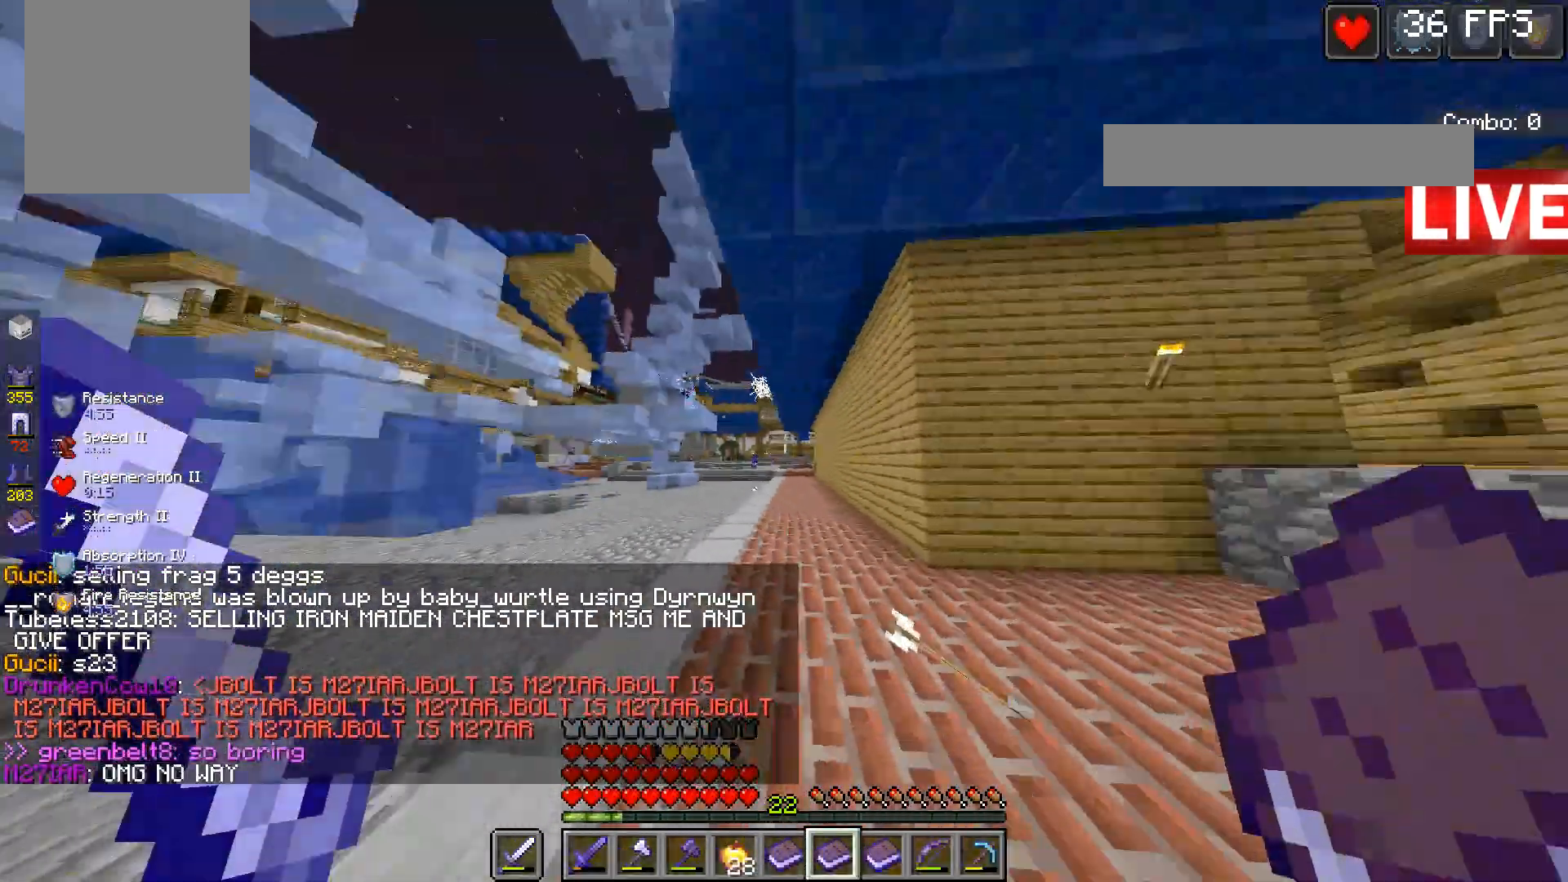
{"keys": ["a"], "mouse": [], "events": [[67, "w", "down"], [300, "w", "up"], [433, "a", "down"], [500, "d", "up"]]}
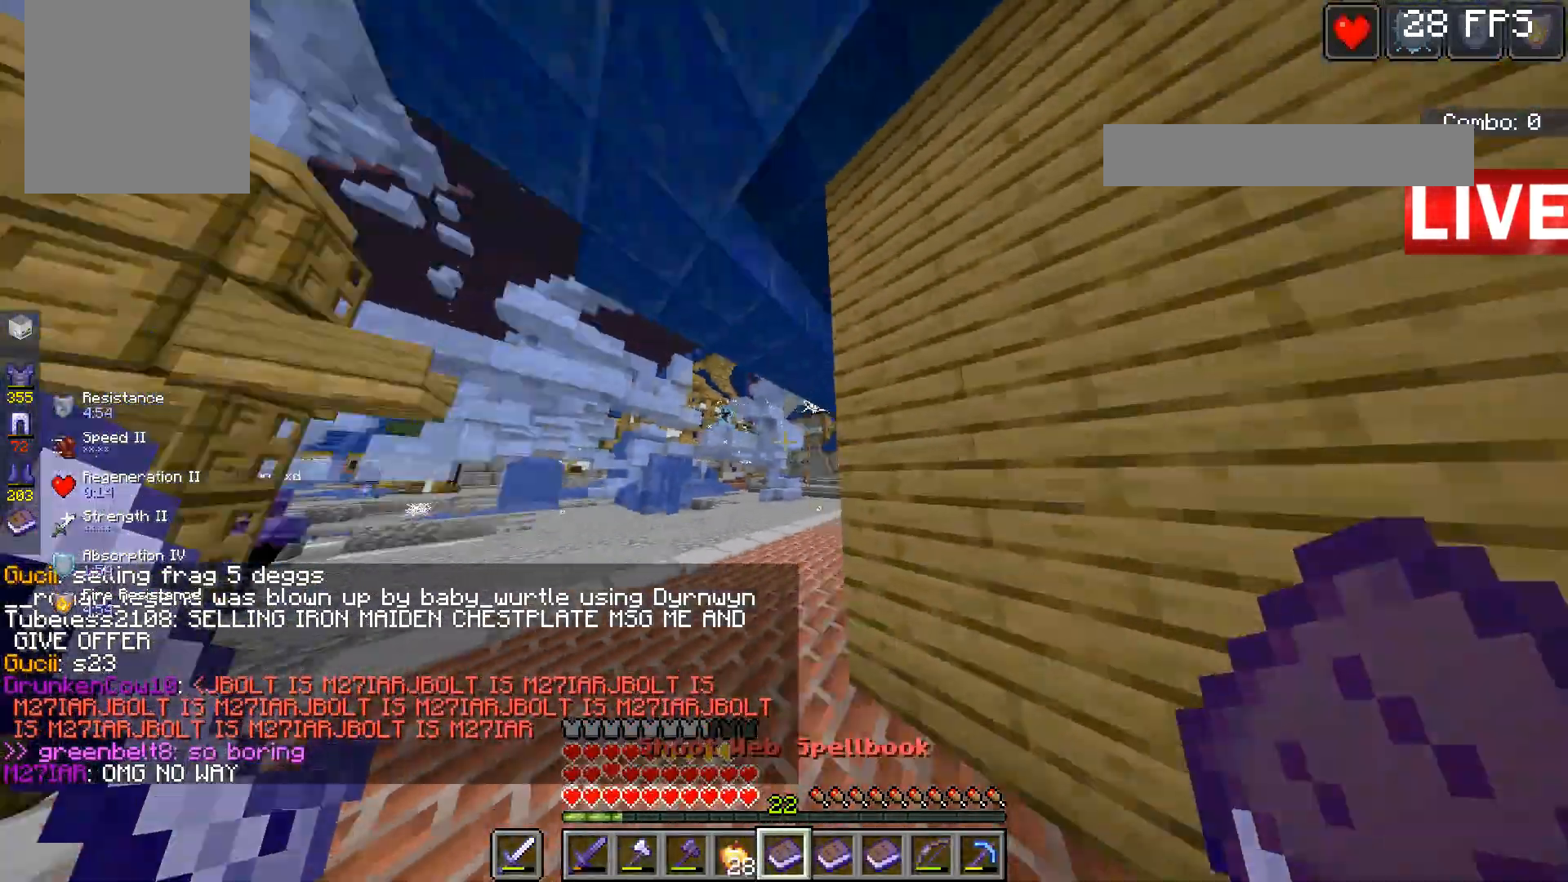
{"keys": ["a", "d", "w"], "mouse": [], "events": [[433, "w", "down"], [500, "d", "down"]]}
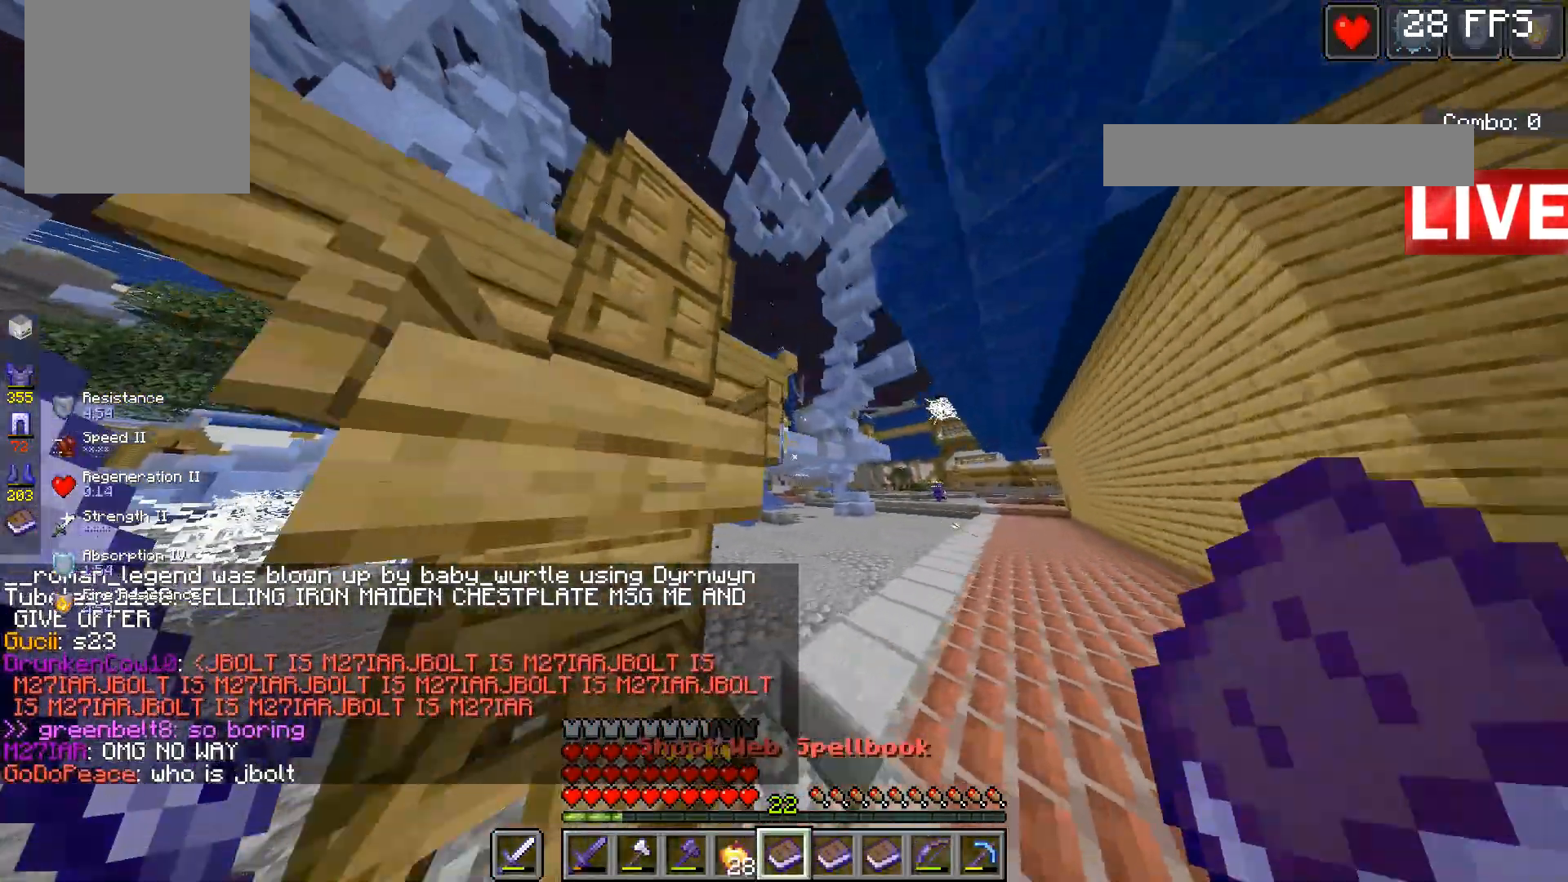
{"keys": ["d", "w"], "mouse": [], "events": [[33, "a", "up"], [300, "w", "up"], [400, "w", "down"]]}
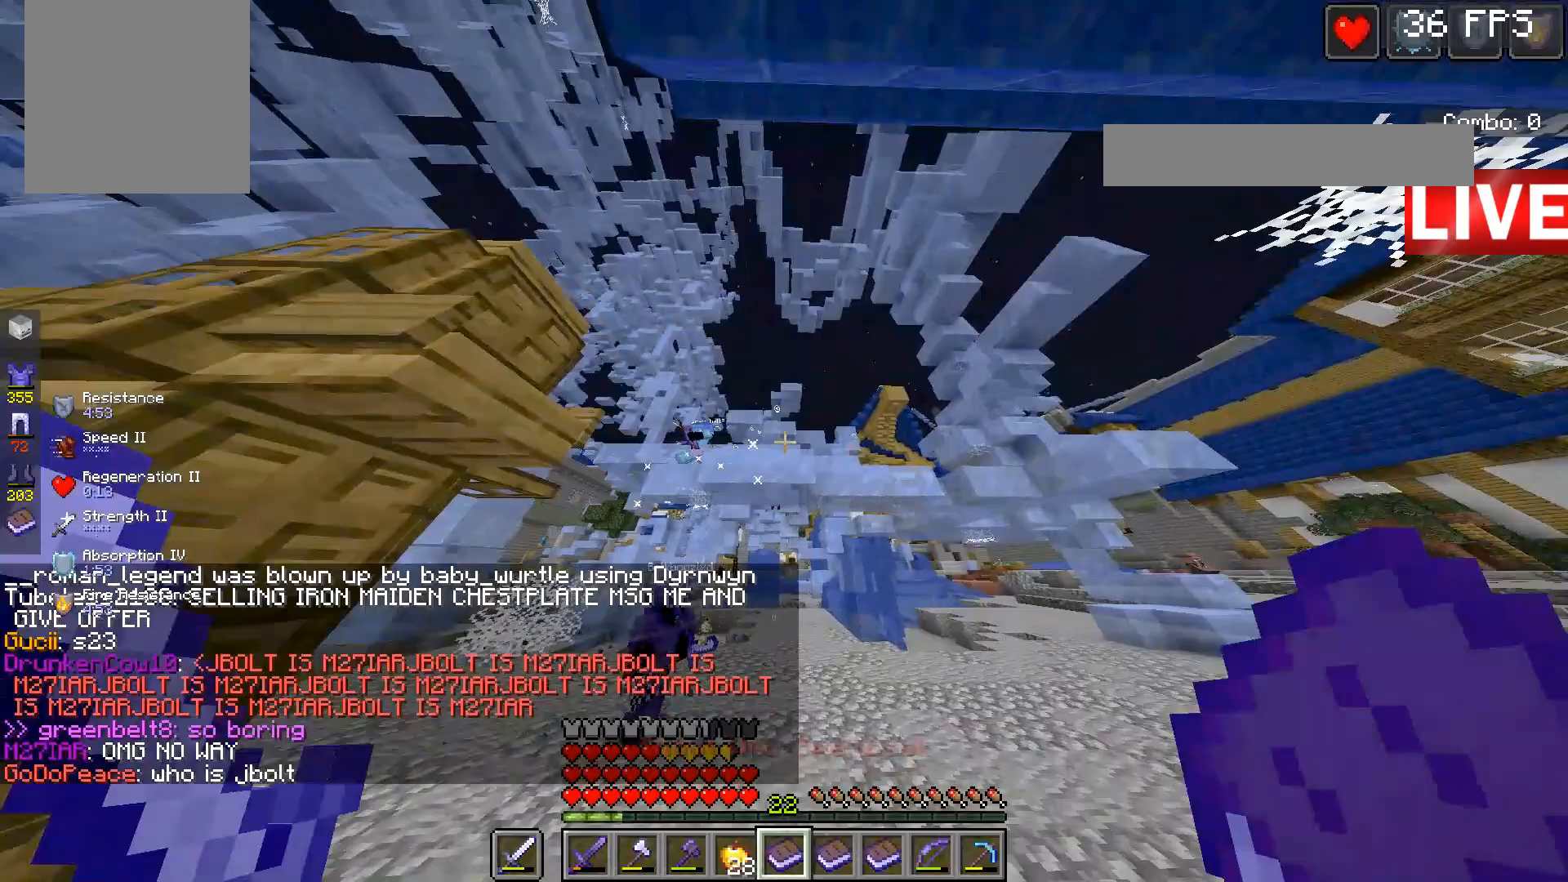
{"keys": ["d"], "mouse": [], "events": [[67, "w", "up"], [200, "a", "down"], [200, "s", "down"], [367, "d", "up"], [433, "a", "up"], [433, "d", "down"], [433, "s", "up"]]}
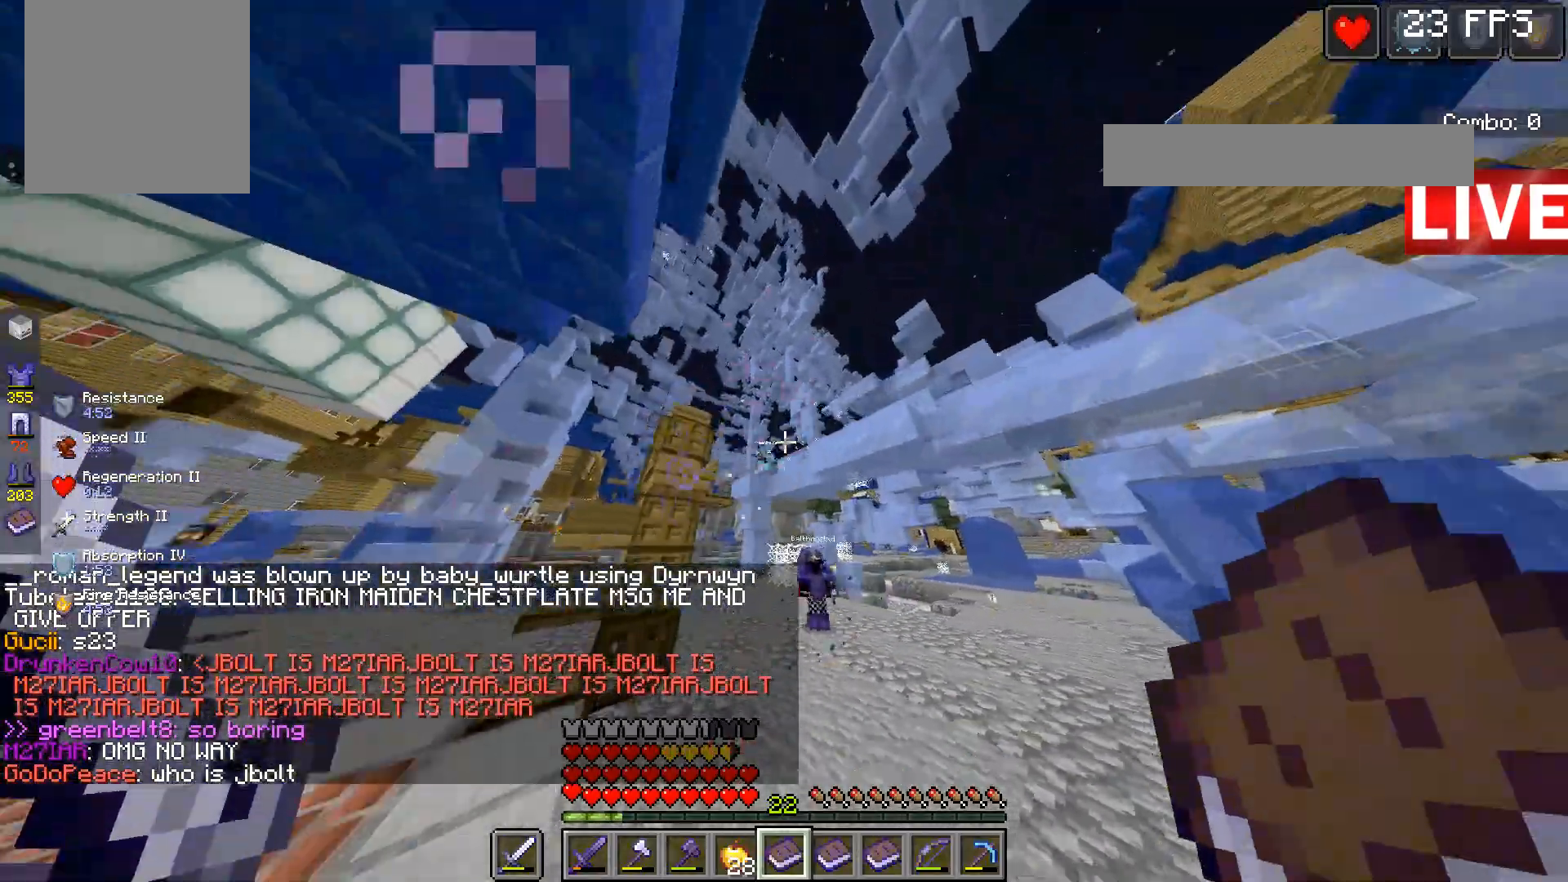
{"keys": ["a", "w"], "mouse": [], "events": [[33, "a", "down"], [33, "d", "up"], [200, "w", "down"]]}
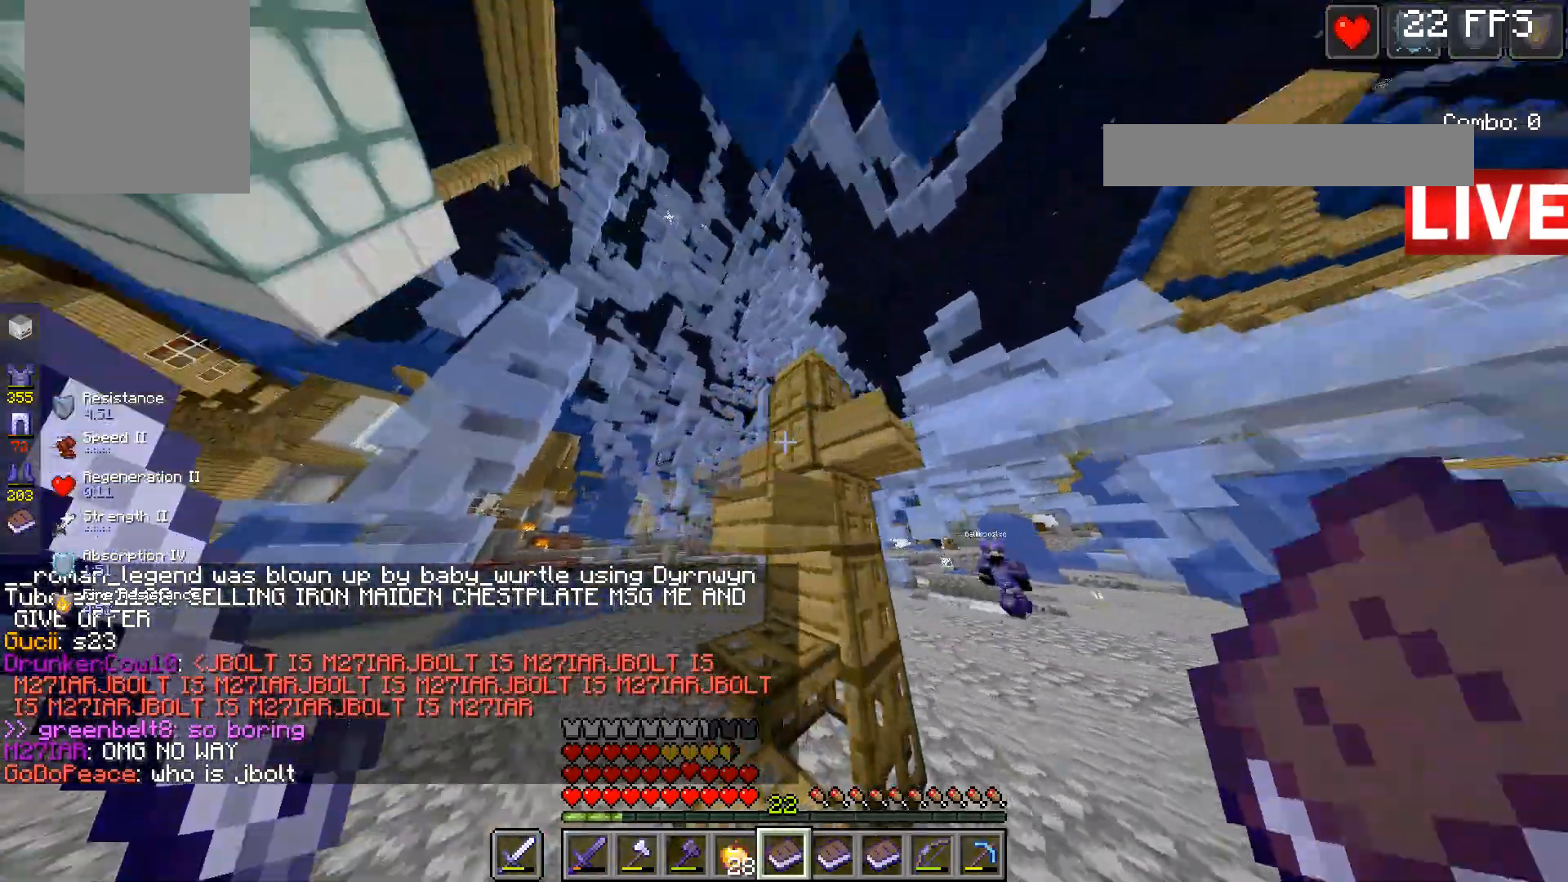
{"keys": ["a", "w"], "mouse": [], "events": [[33, "w", "up"], [333, "w", "down"]]}
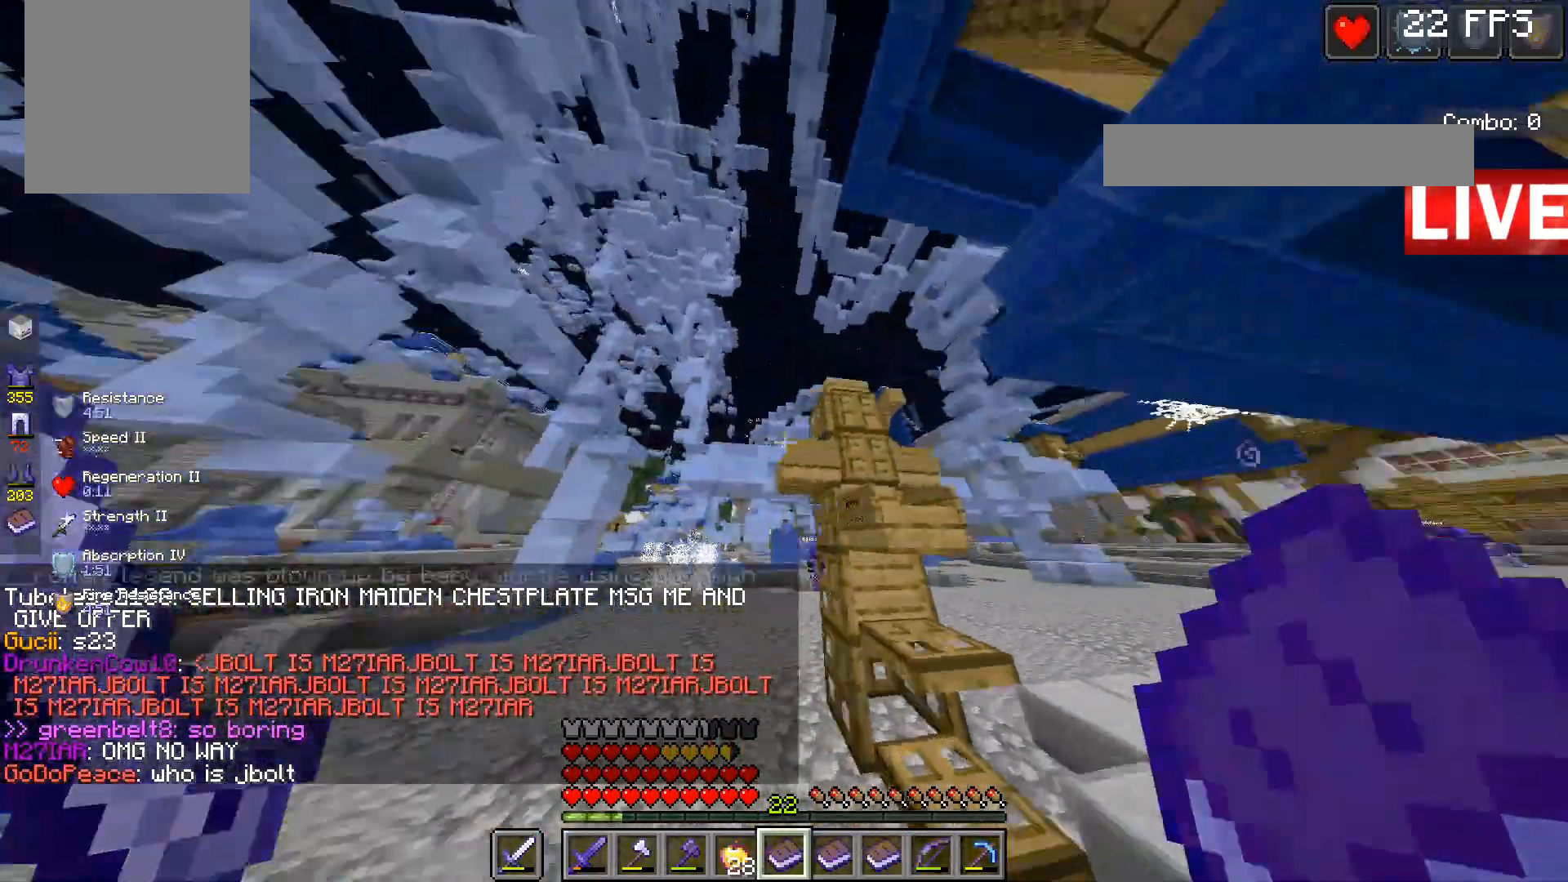
{"keys": ["a"], "mouse": [], "events": [[233, "w", "up"]]}
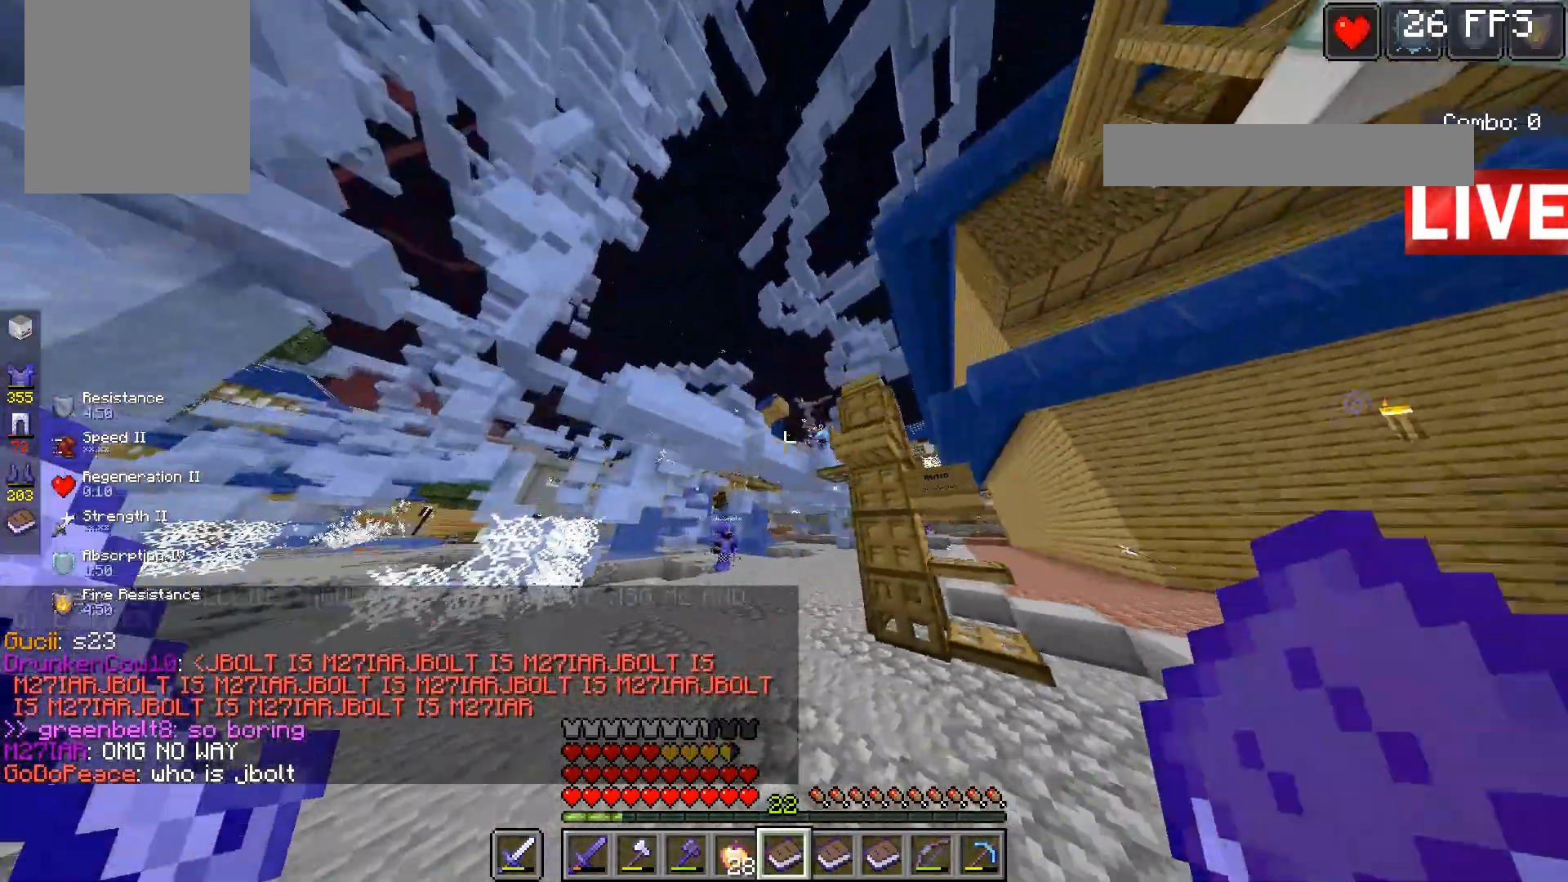
{"keys": ["a", "w"], "mouse": [], "events": [[133, "d", "down"], [233, "a", "up"], [367, "a", "down"], [400, "w", "down"], [467, "d", "up"]]}
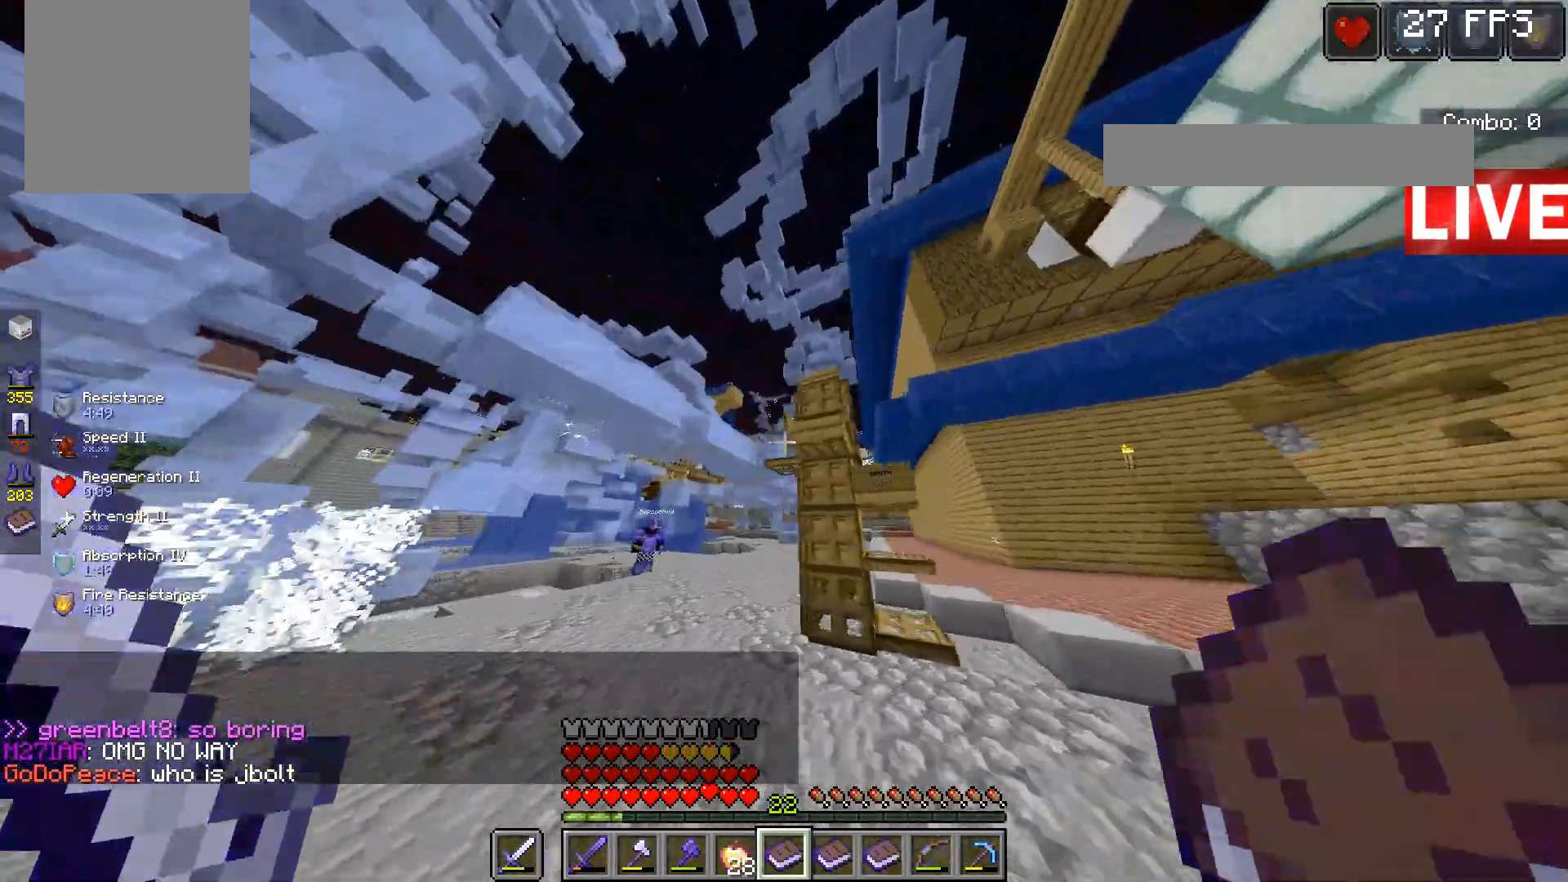
{"keys": [], "mouse": [], "events": [[300, "w", "up"], [333, "a", "up"]]}
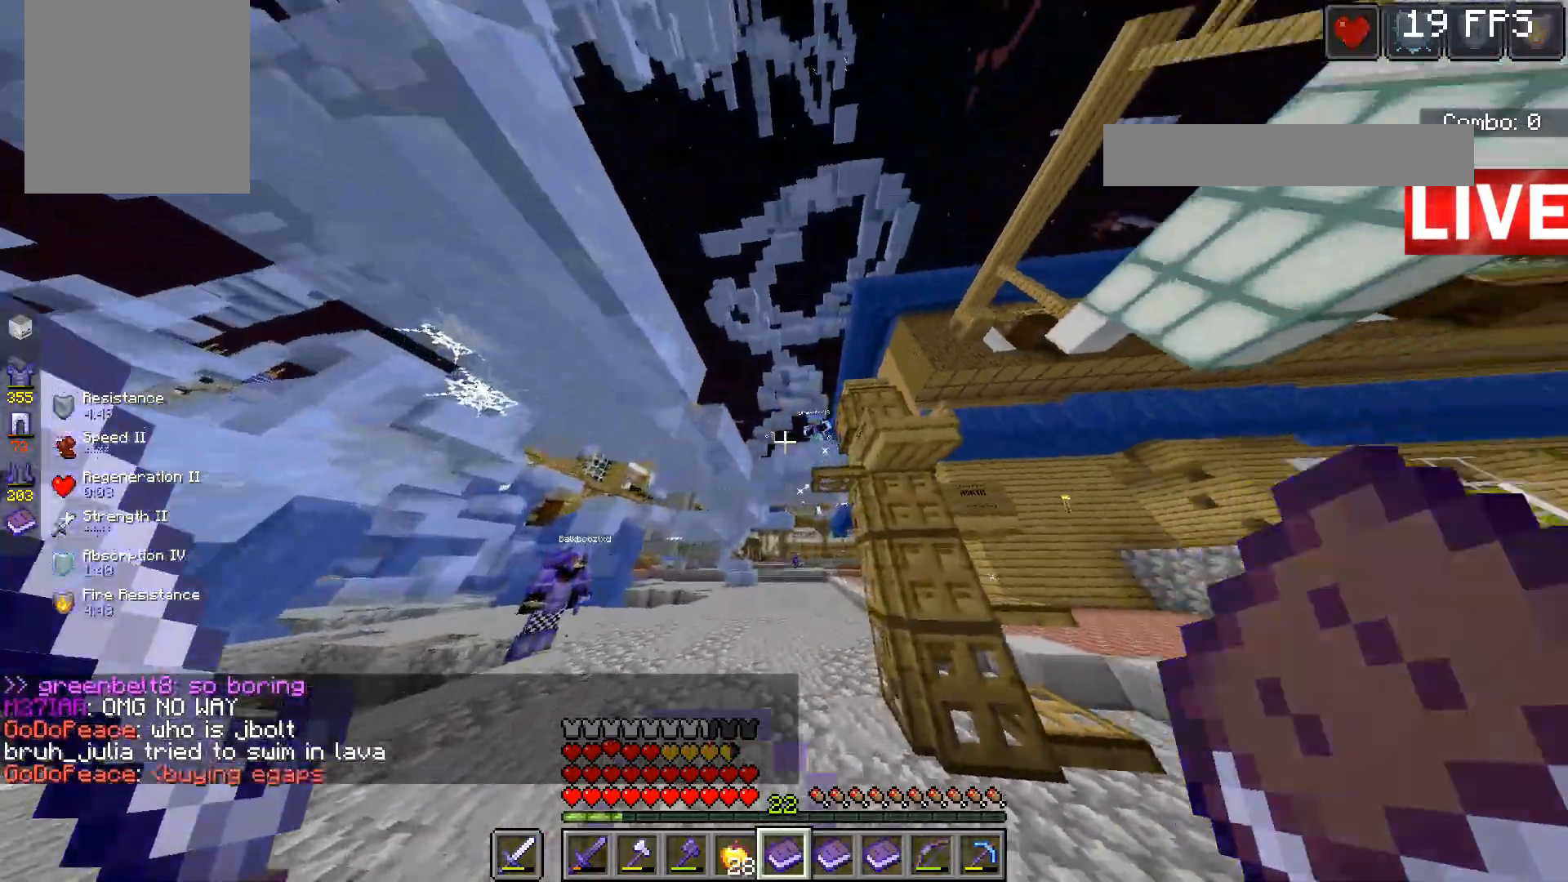
{"keys": ["d"], "mouse": [], "events": [[33, "d", "down"]]}
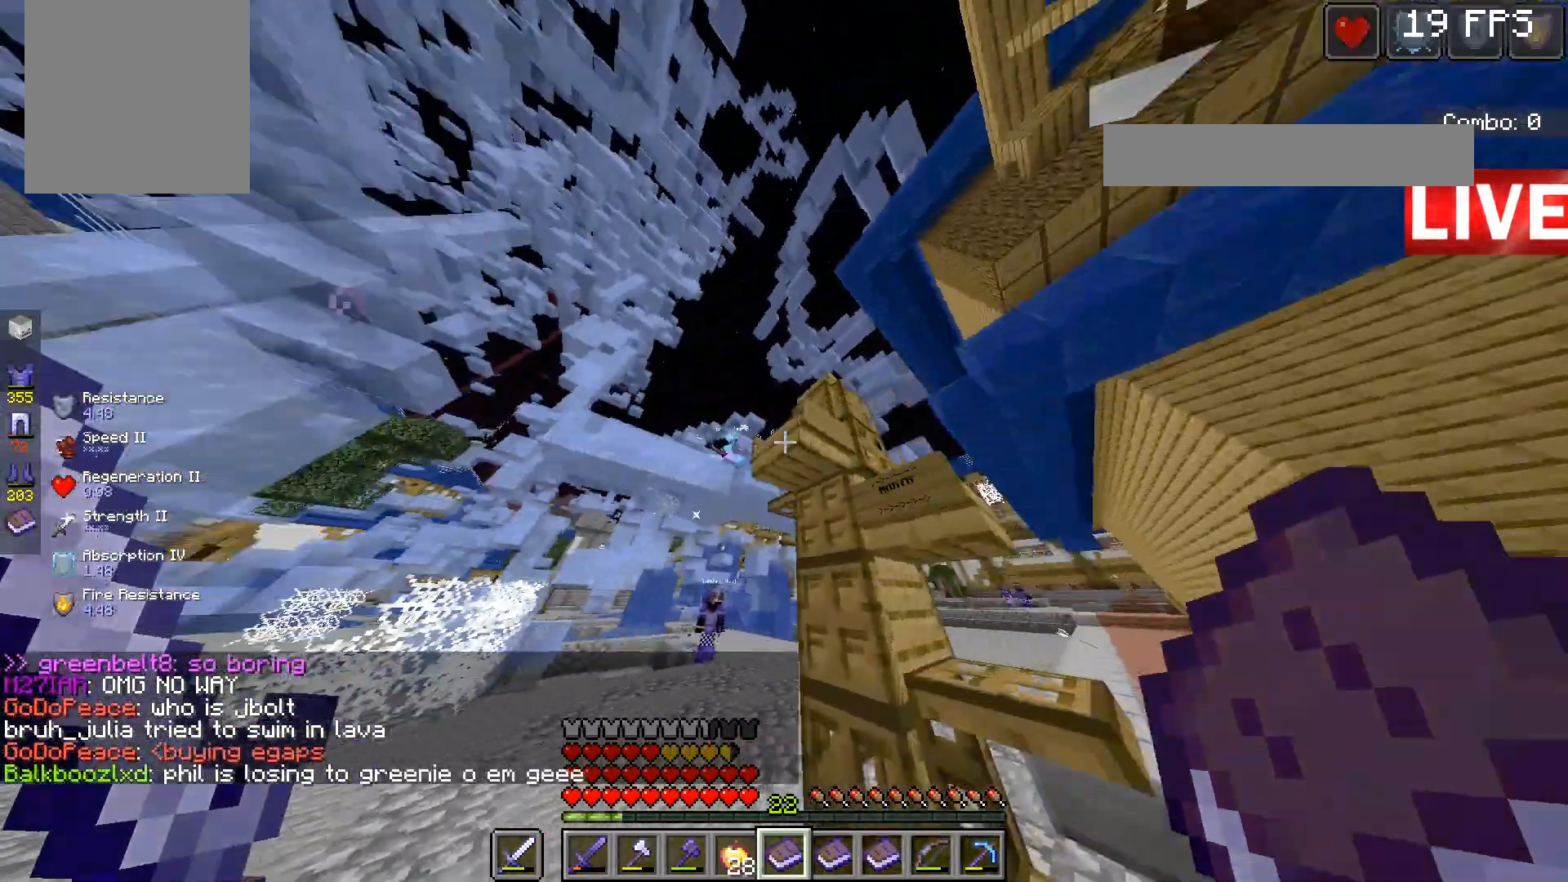
{"keys": ["d"], "mouse": [], "events": []}
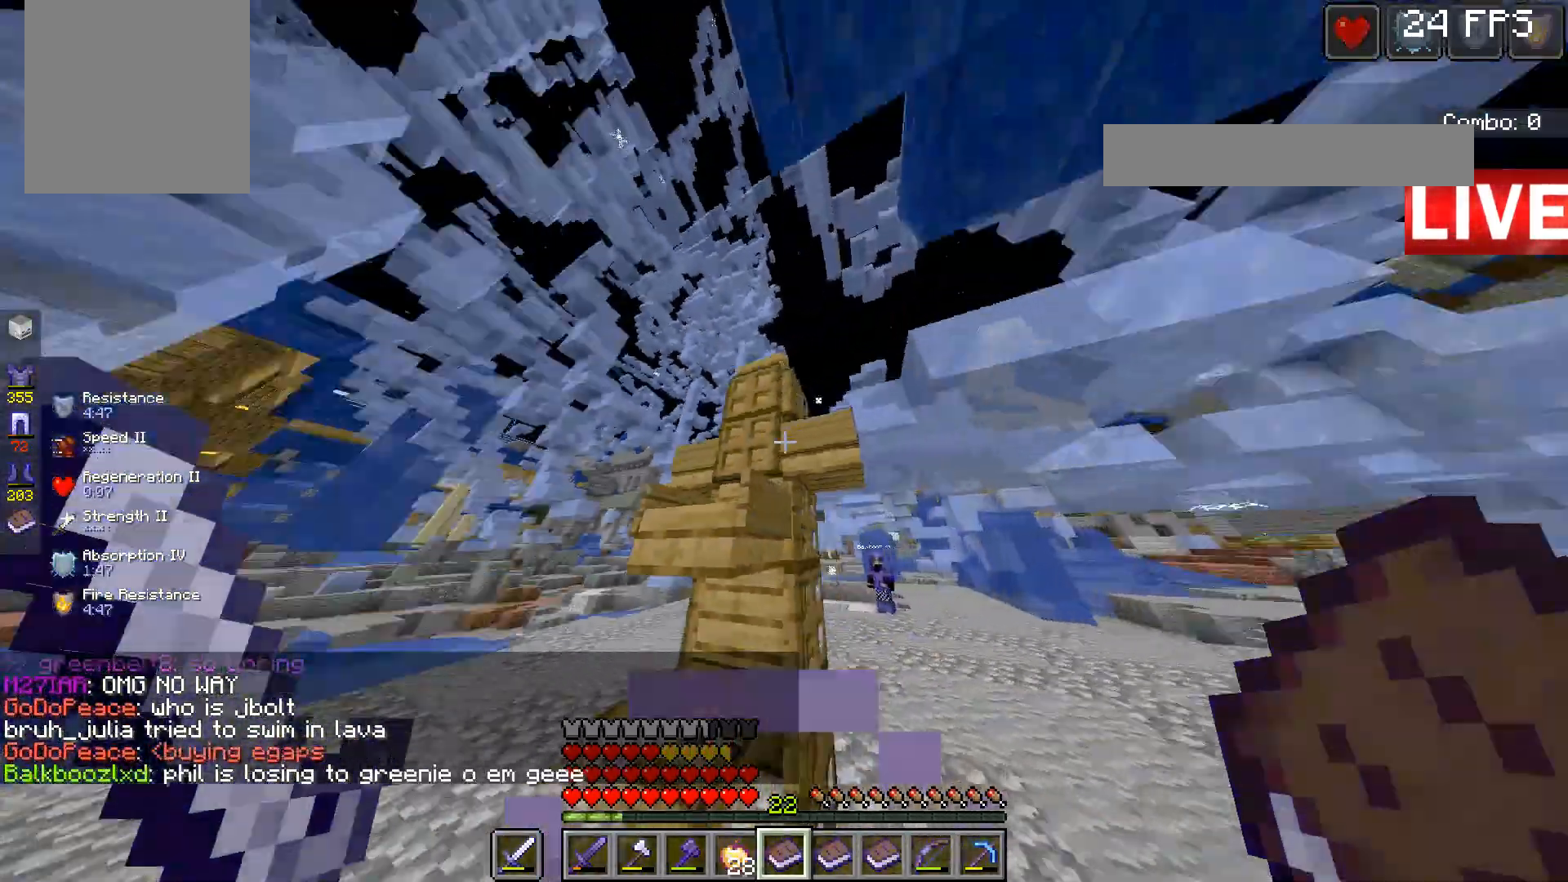
{"keys": ["a"], "mouse": [], "events": [[133, "a", "down"], [133, "d", "up"]]}
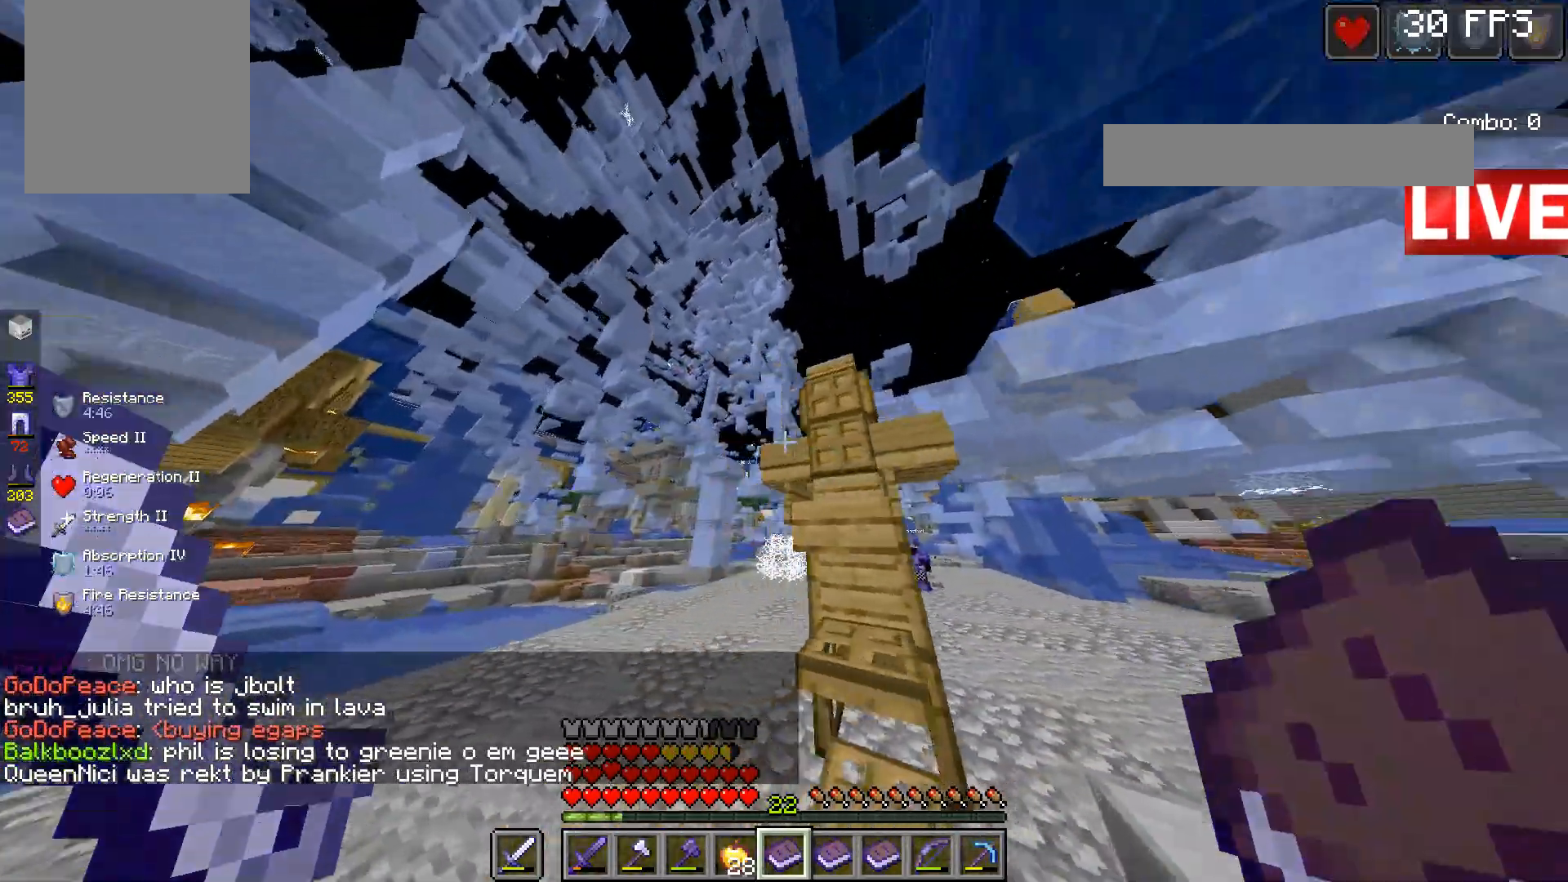
{"keys": ["a"], "mouse": [], "events": []}
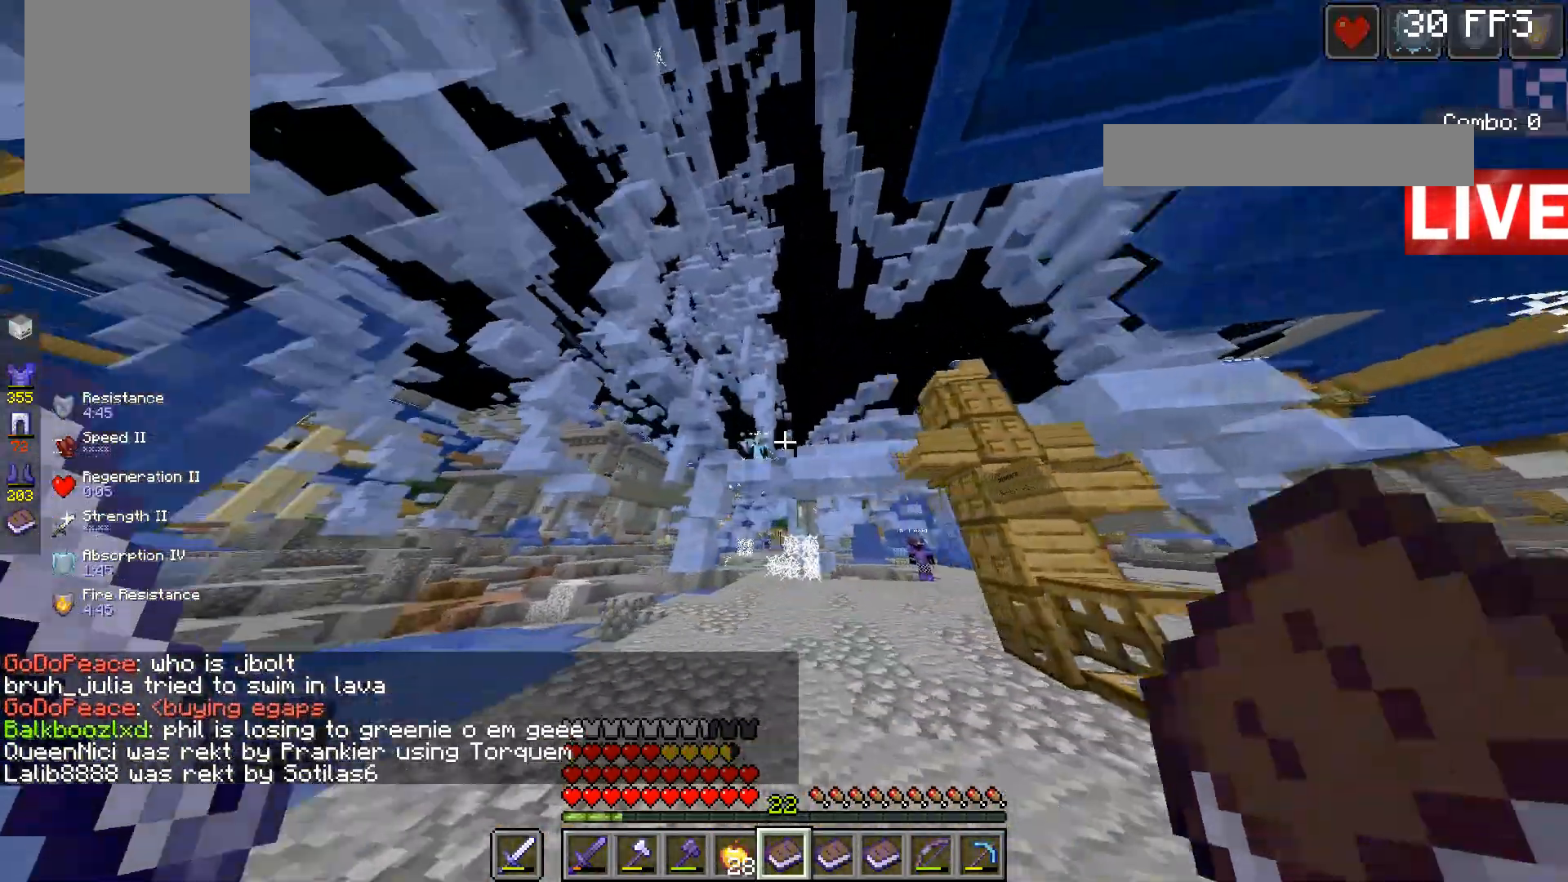
{"keys": ["d"], "mouse": [], "events": [[33, "w", "down"], [300, "mouse_right", "down"], [333, "a", "up"], [400, "d", "down"], [400, "w", "up"], [500, "mouse_right", "up"]]}
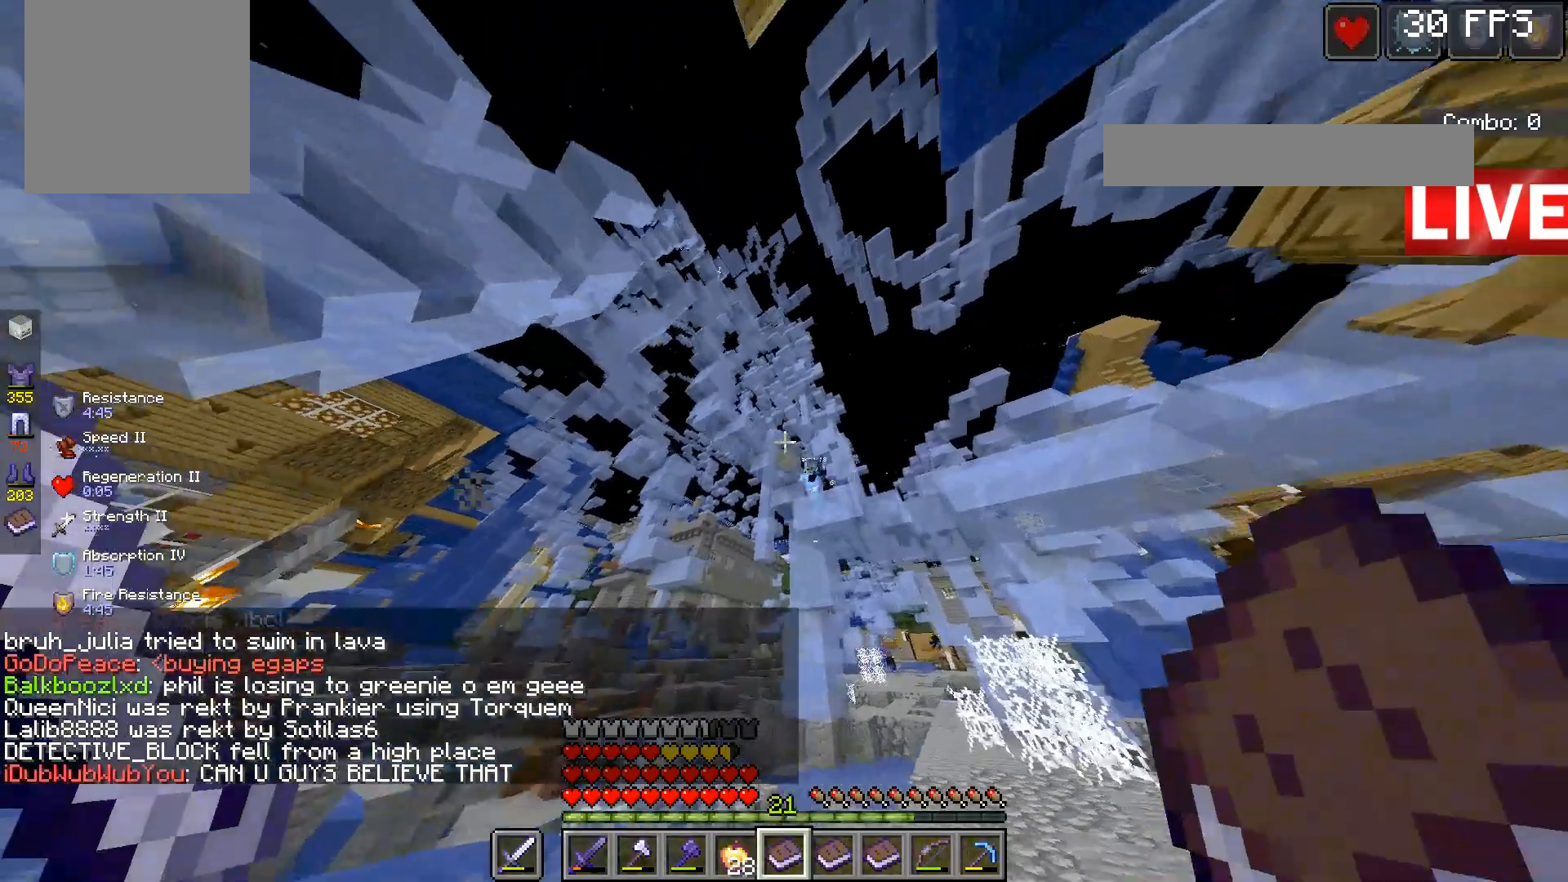
{"keys": ["d"], "mouse": [], "events": [[67, "s", "down"], [467, "s", "up"]]}
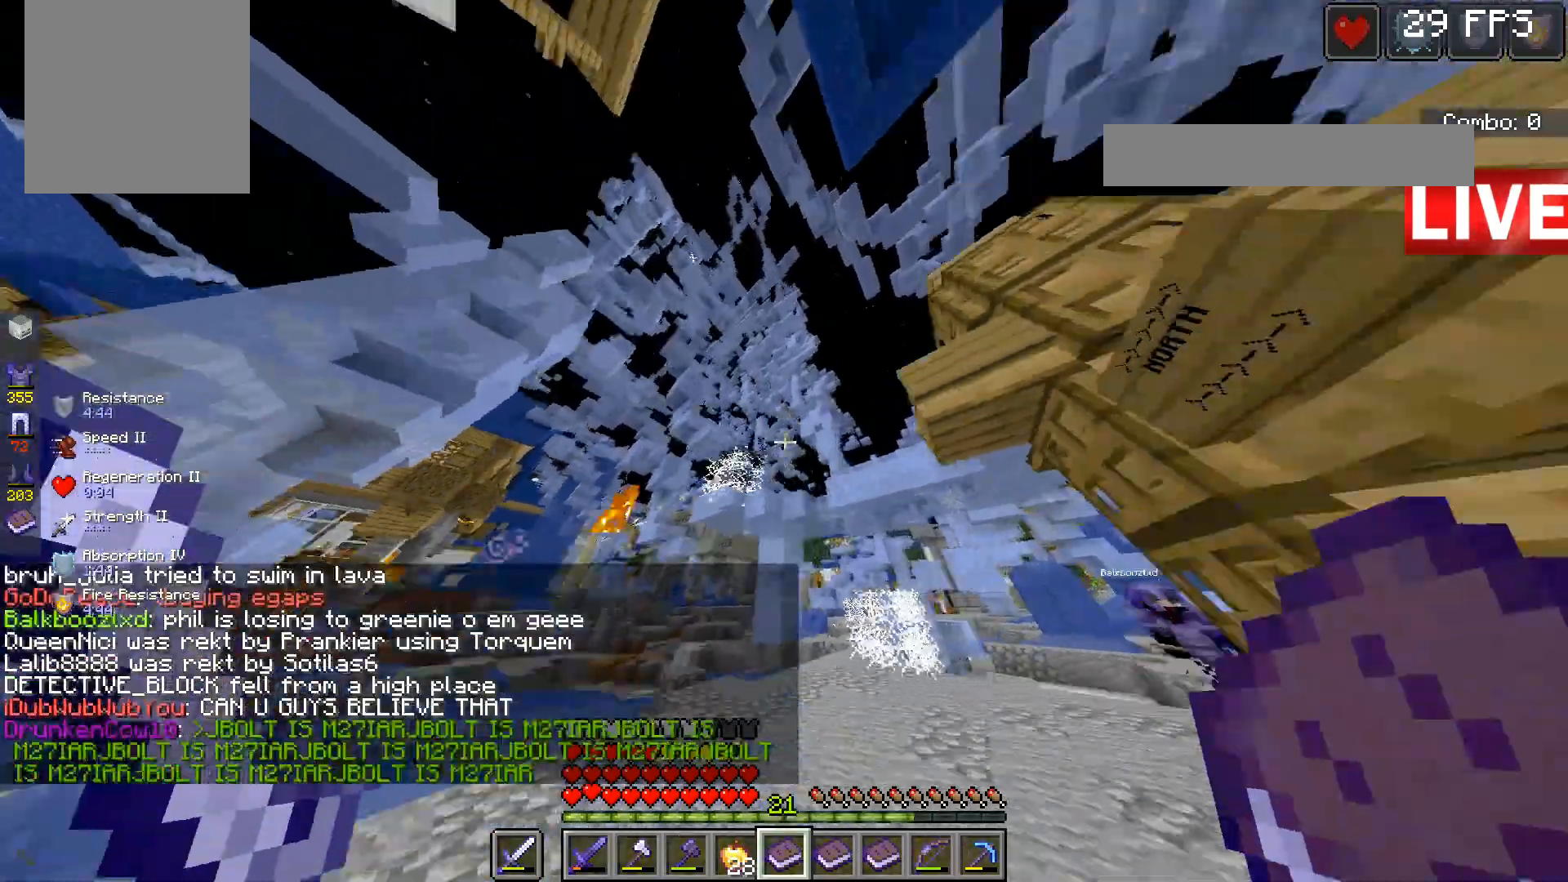
{"keys": ["a"], "mouse": [], "events": [[67, "a", "down"], [67, "d", "up"]]}
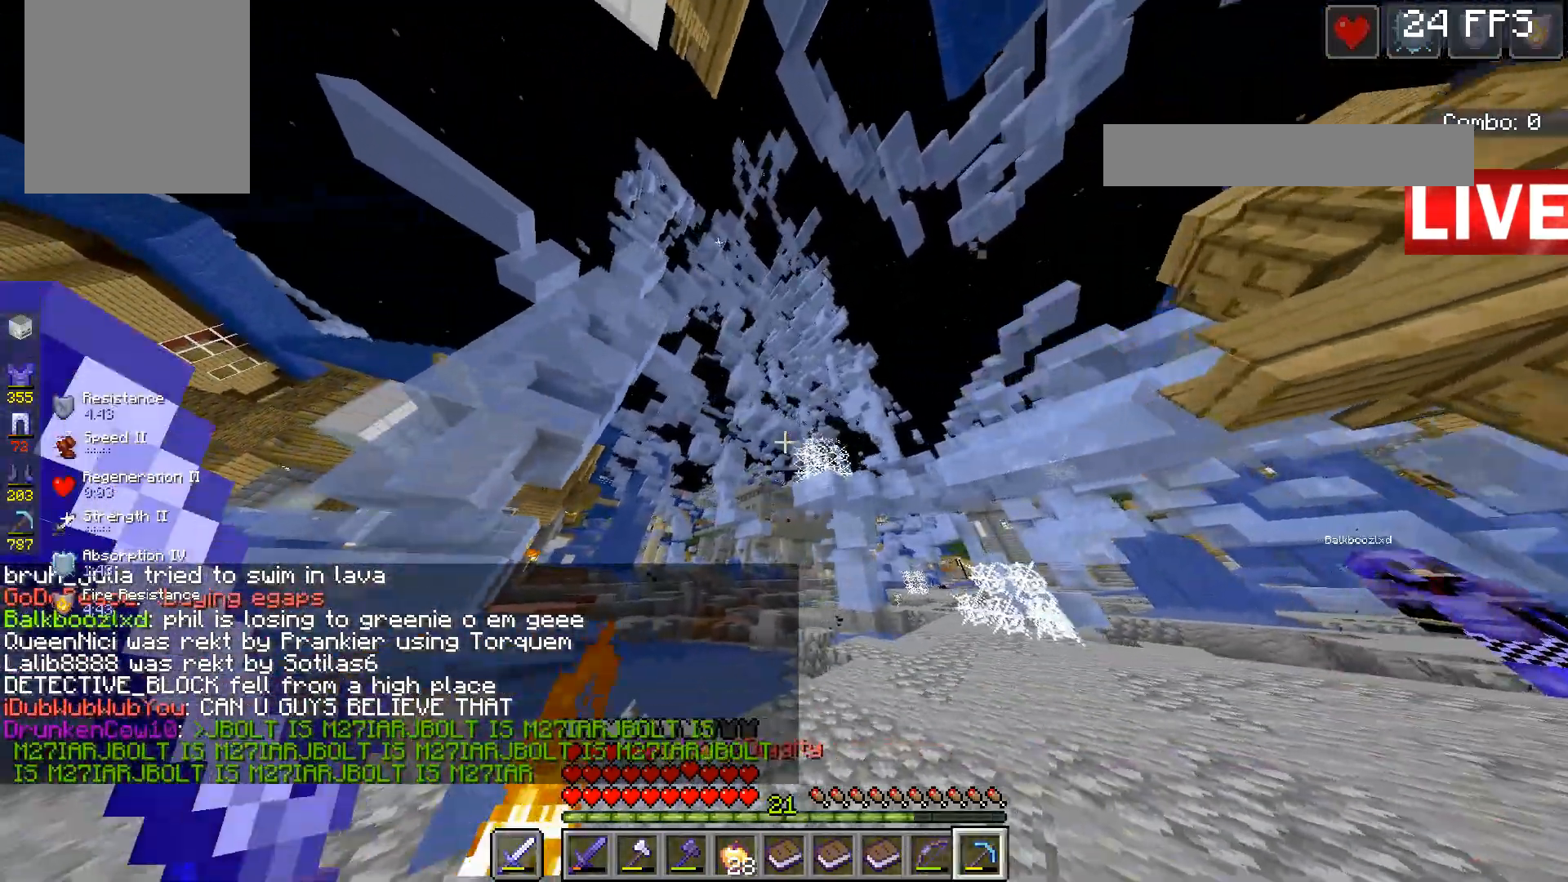
{"keys": [], "mouse": [], "events": [[33, "w", "down"], [100, "a", "up"], [333, "d", "down"], [467, "d", "up"], [467, "w", "up"]]}
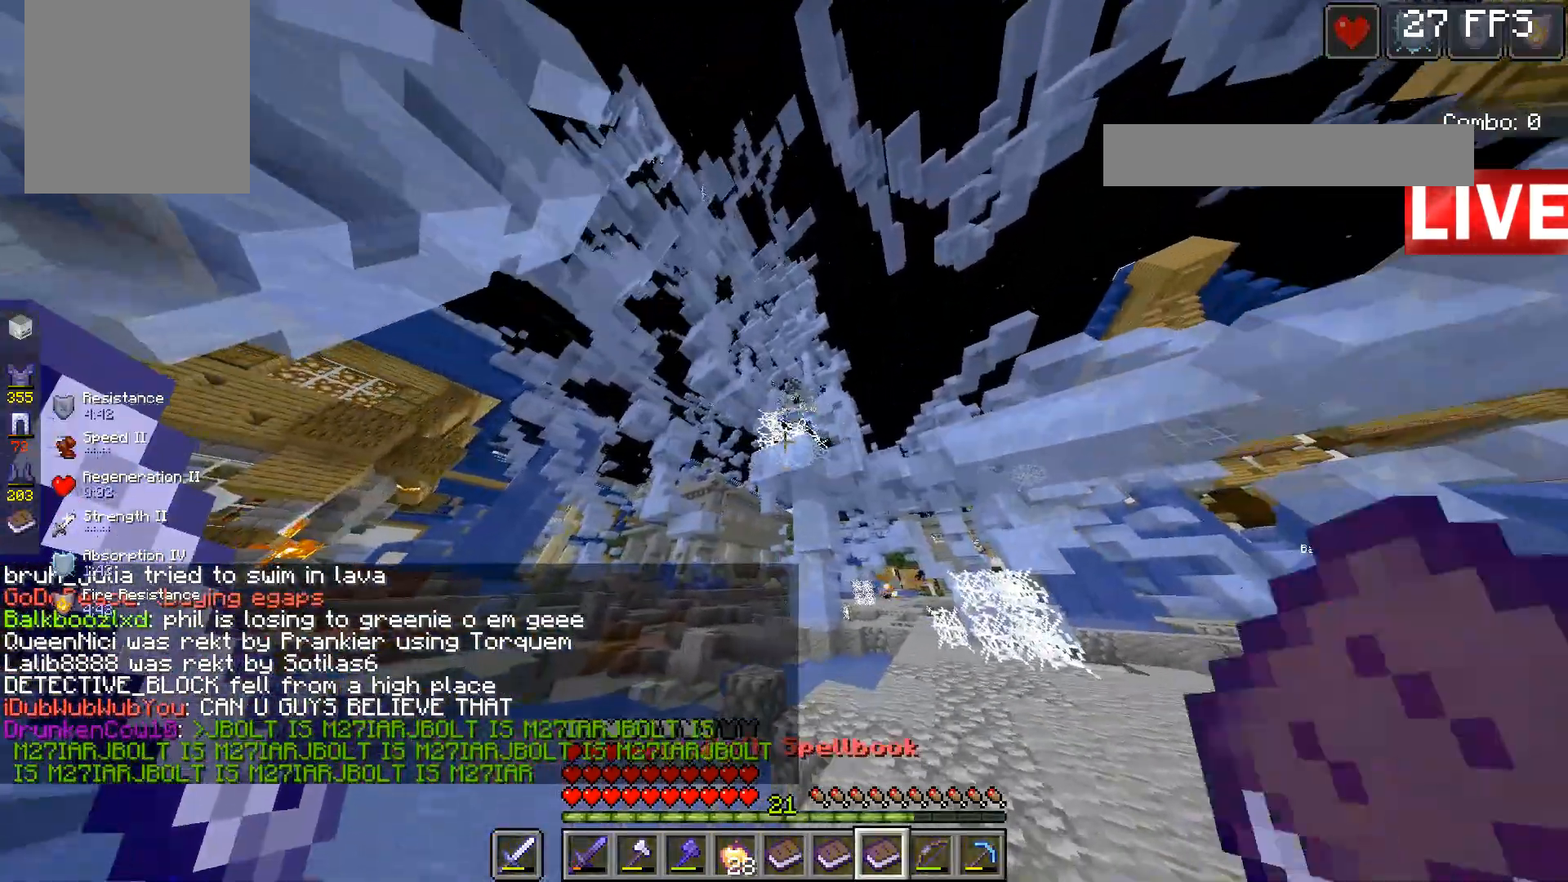
{"keys": [], "mouse": [], "events": [[33, "s", "down"], [333, "s", "up"]]}
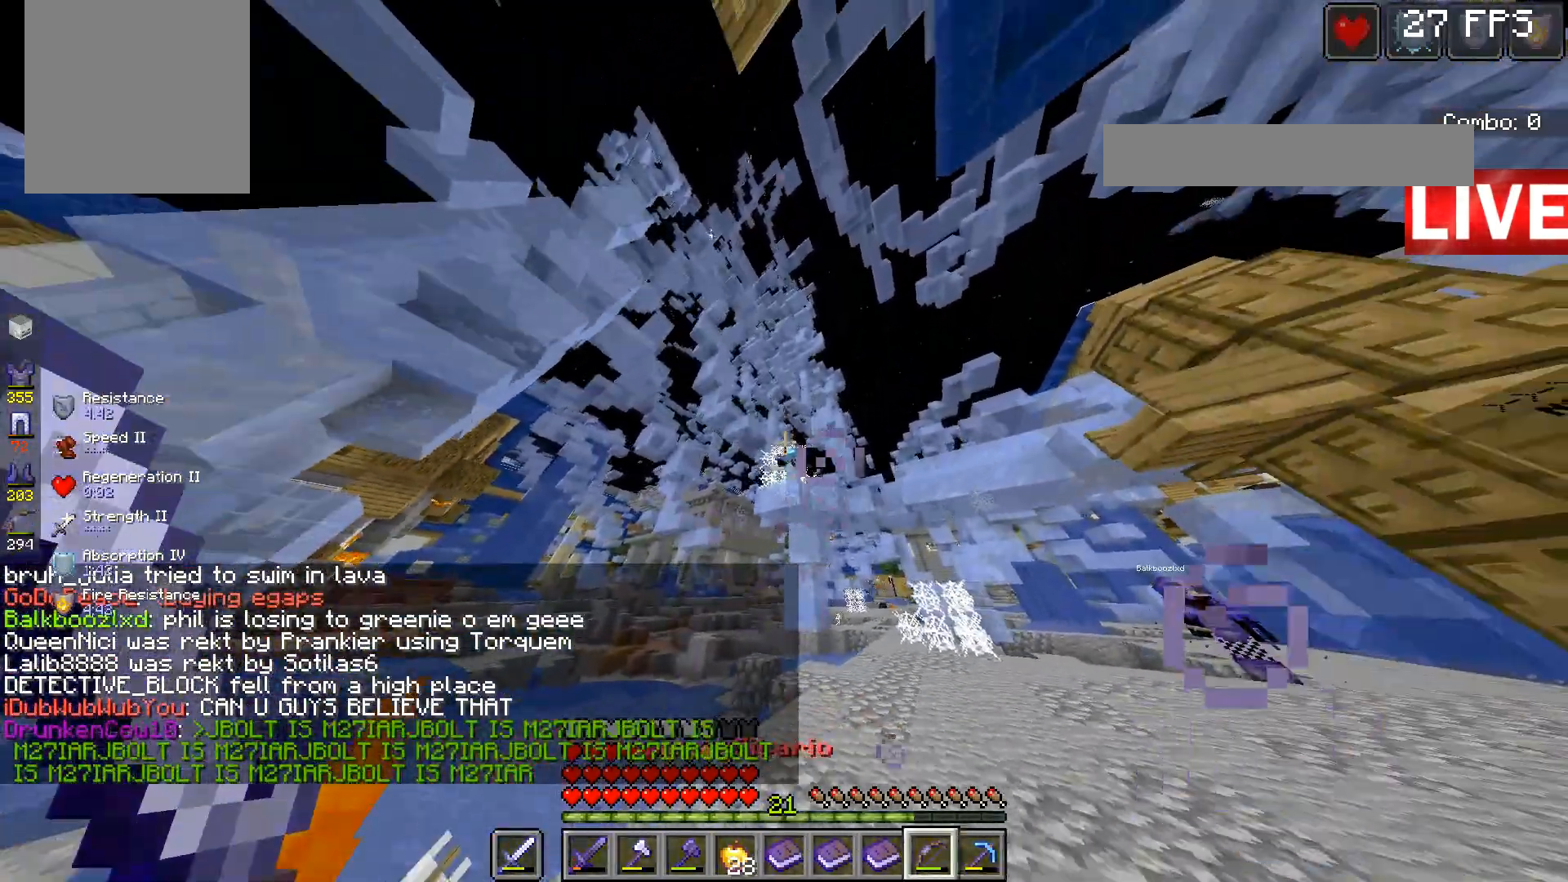
{"keys": [], "mouse": ["right"], "events": [[100, "w", "down"], [133, "mouse_right", "down"], [267, "space", "down"], [267, "w", "up"], [433, "space", "up"]]}
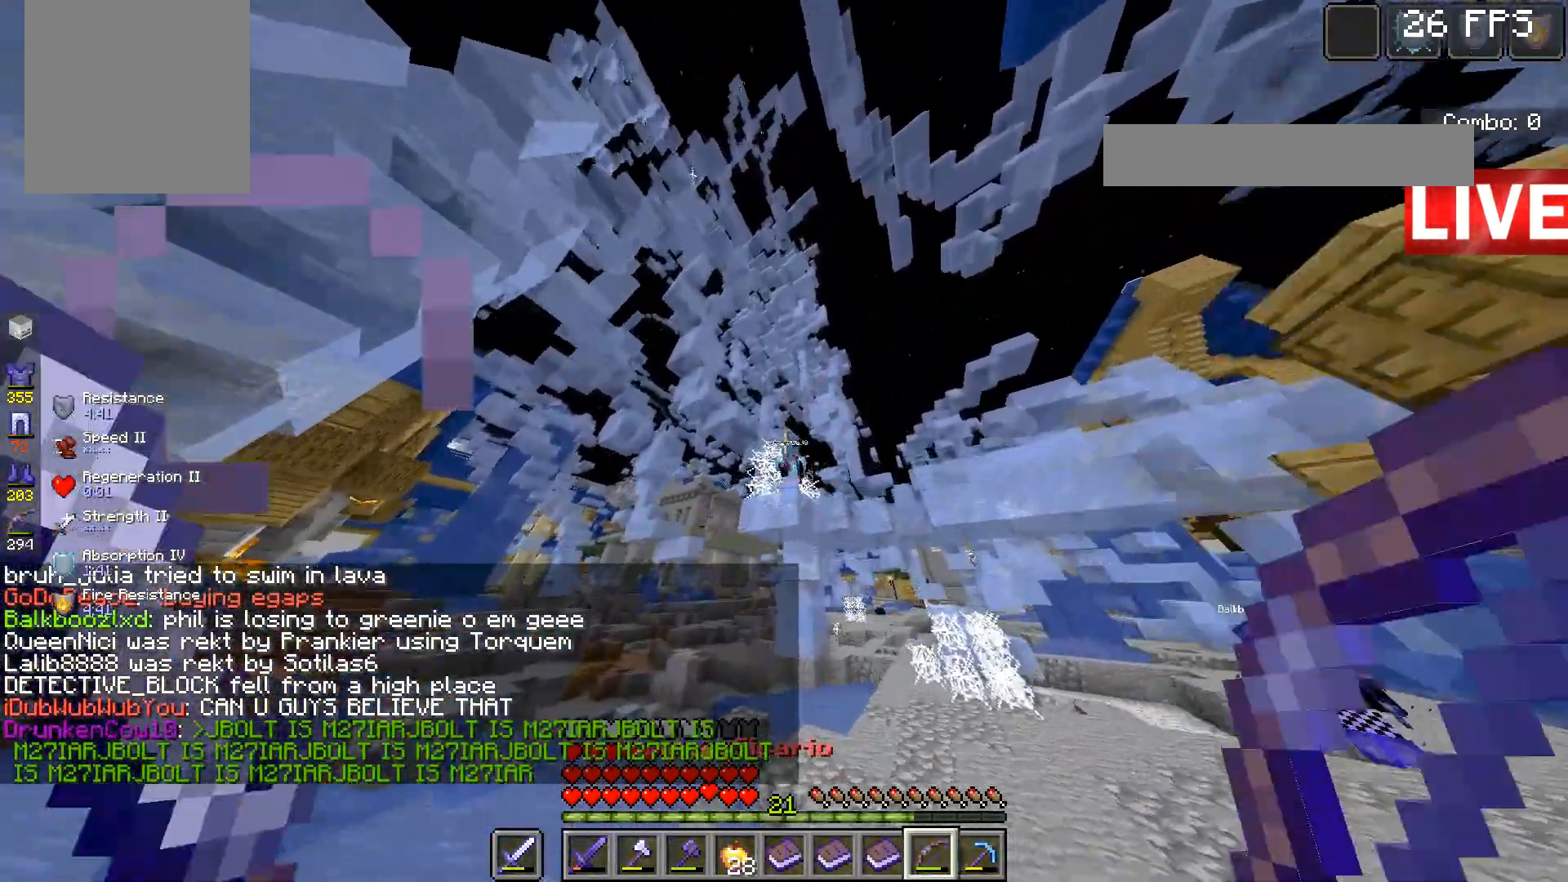
{"keys": [], "mouse": ["right"], "events": []}
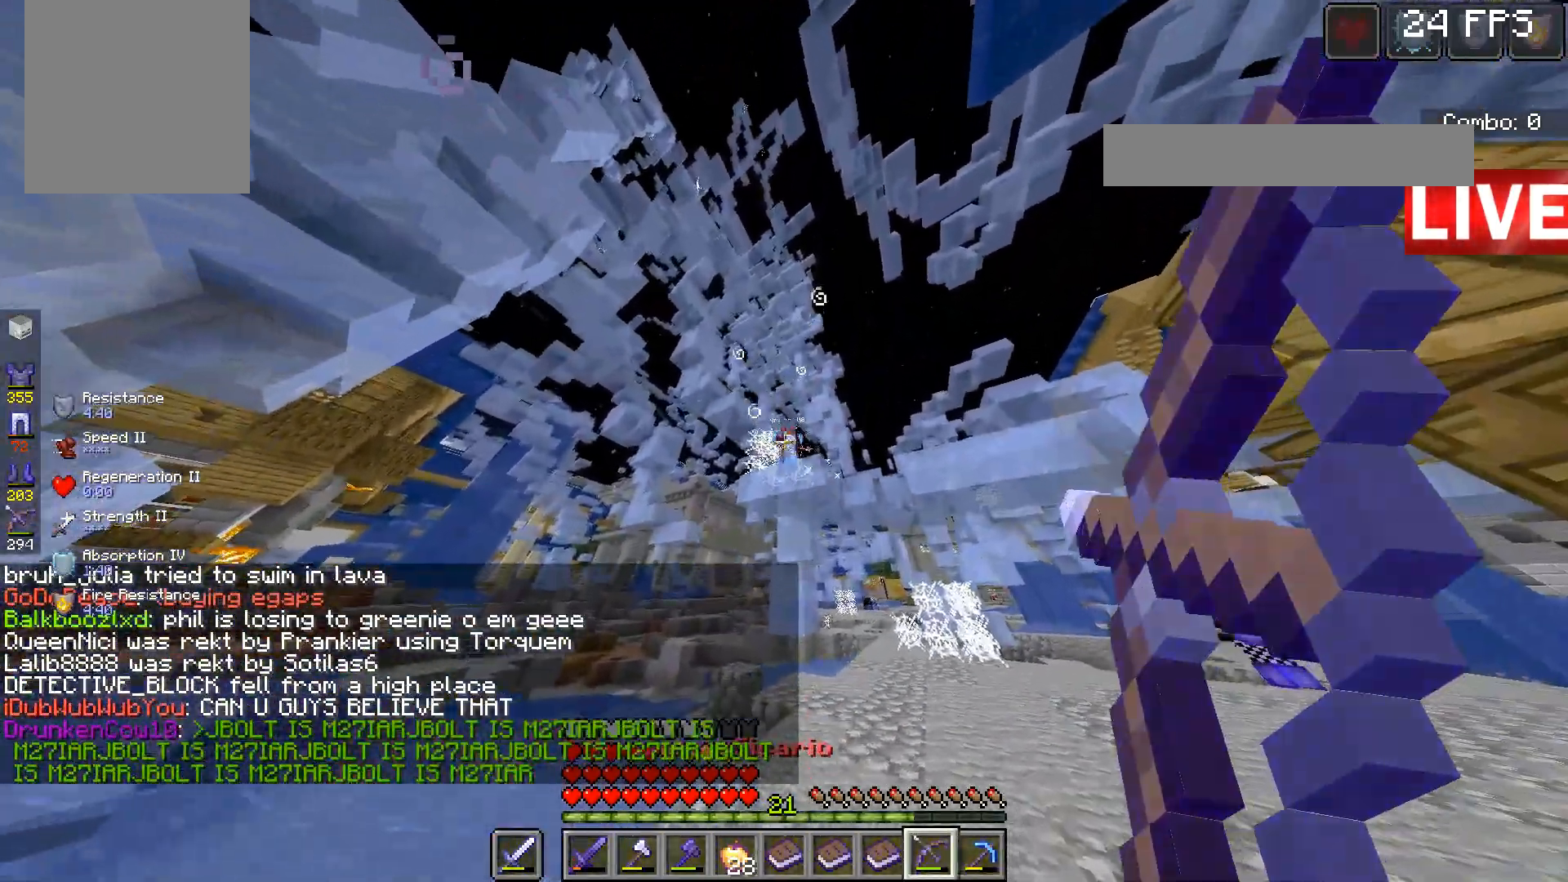
{"keys": ["d"], "mouse": ["right"], "events": [[467, "d", "down"]]}
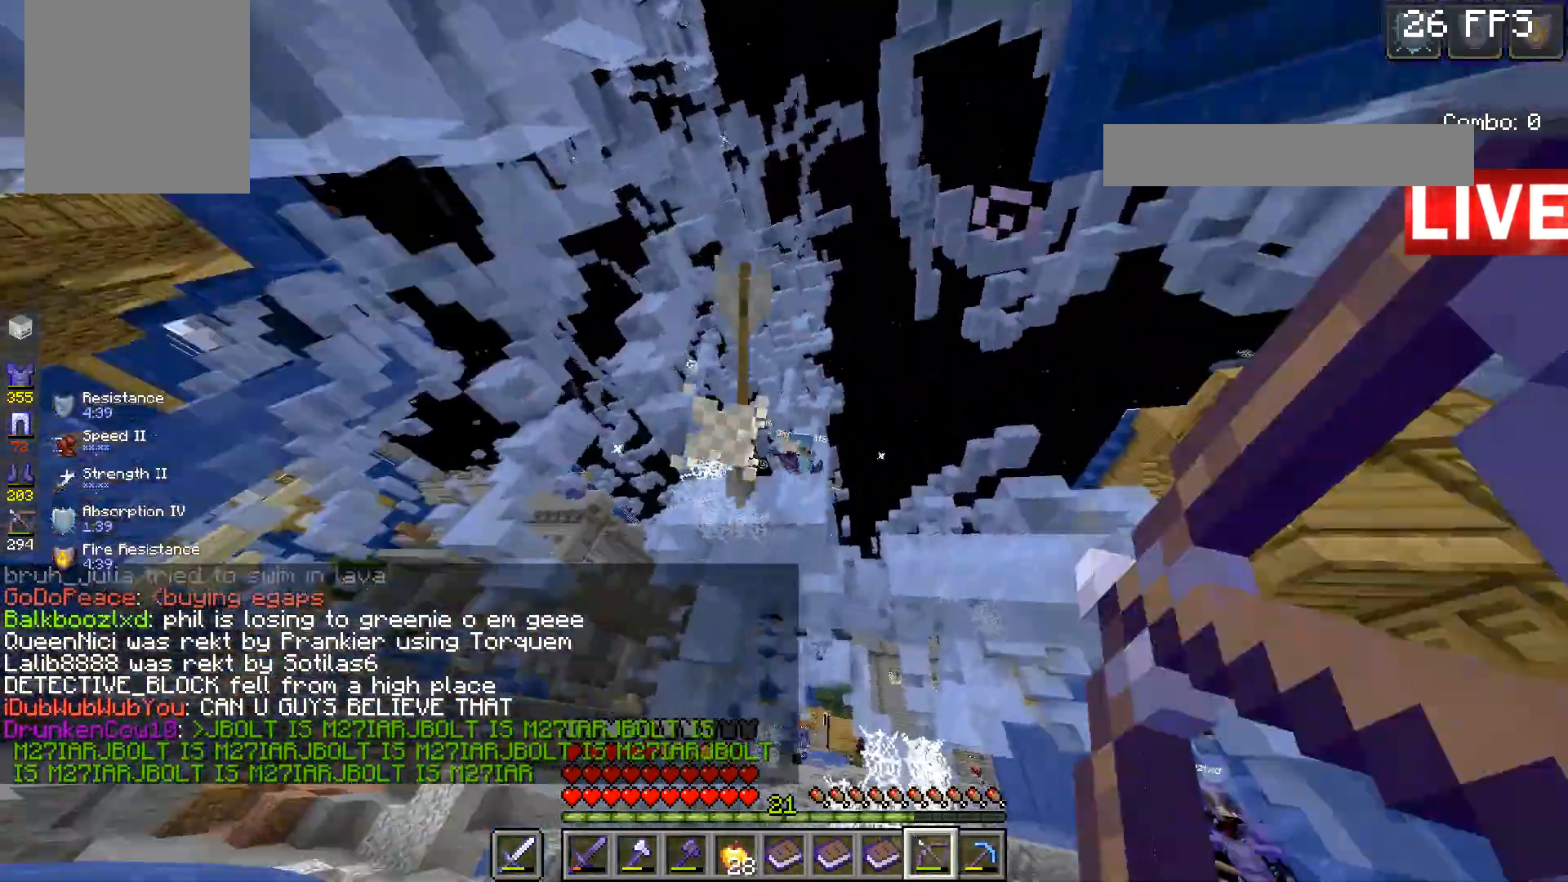
{"keys": ["d", "w"], "mouse": [], "events": [[300, "mouse_right", "up"], [400, "w", "down"]]}
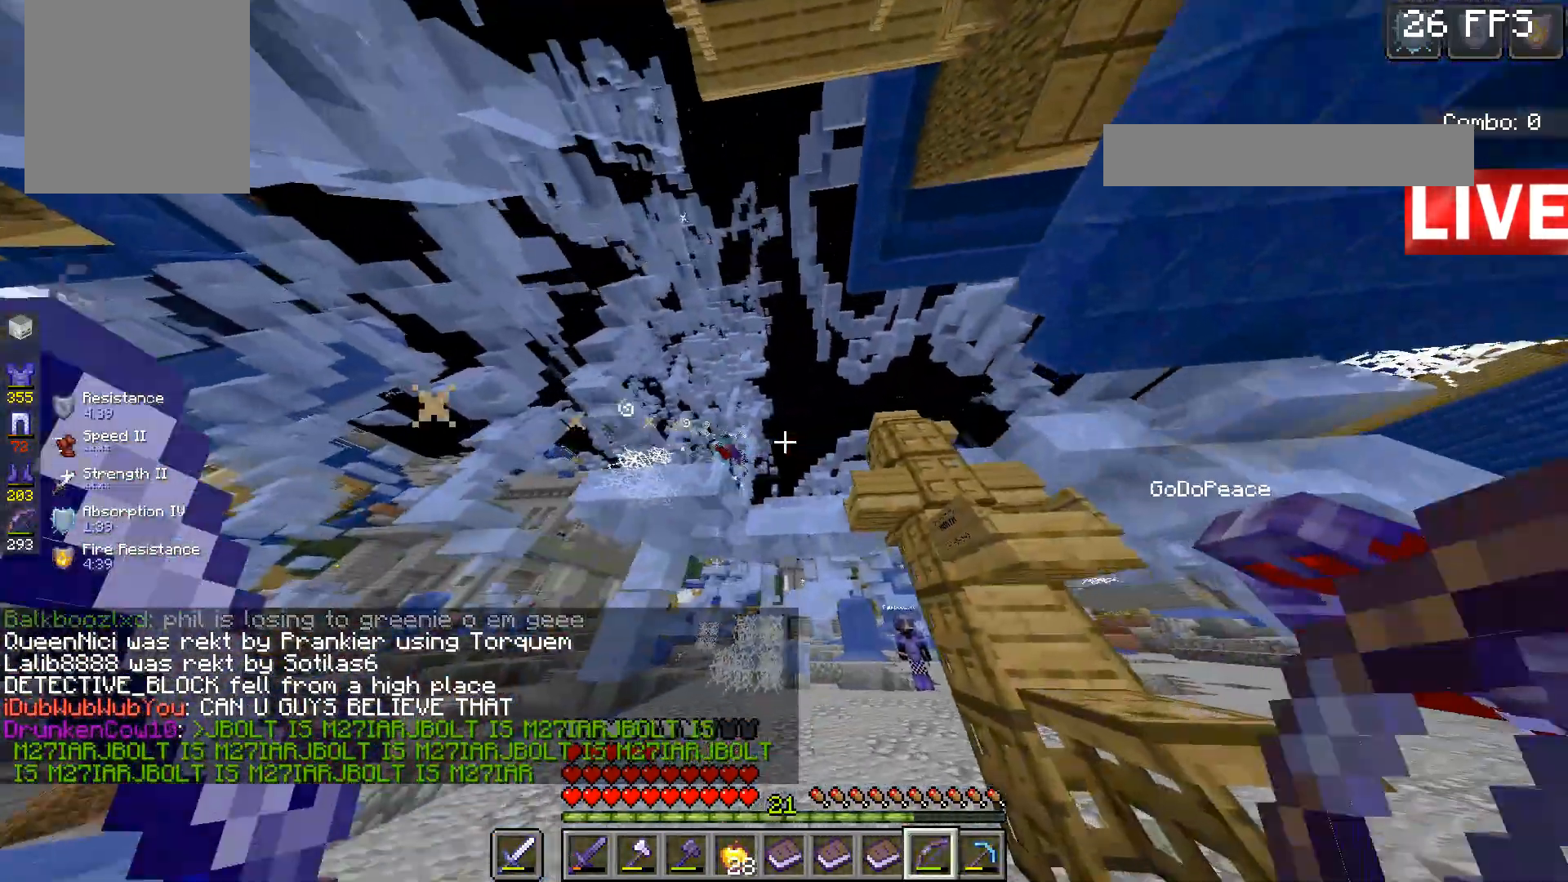
{"keys": ["a"], "mouse": ["right"], "events": [[333, "a", "down"], [333, "d", "up"], [500, "mouse_right", "down"], [500, "w", "up"]]}